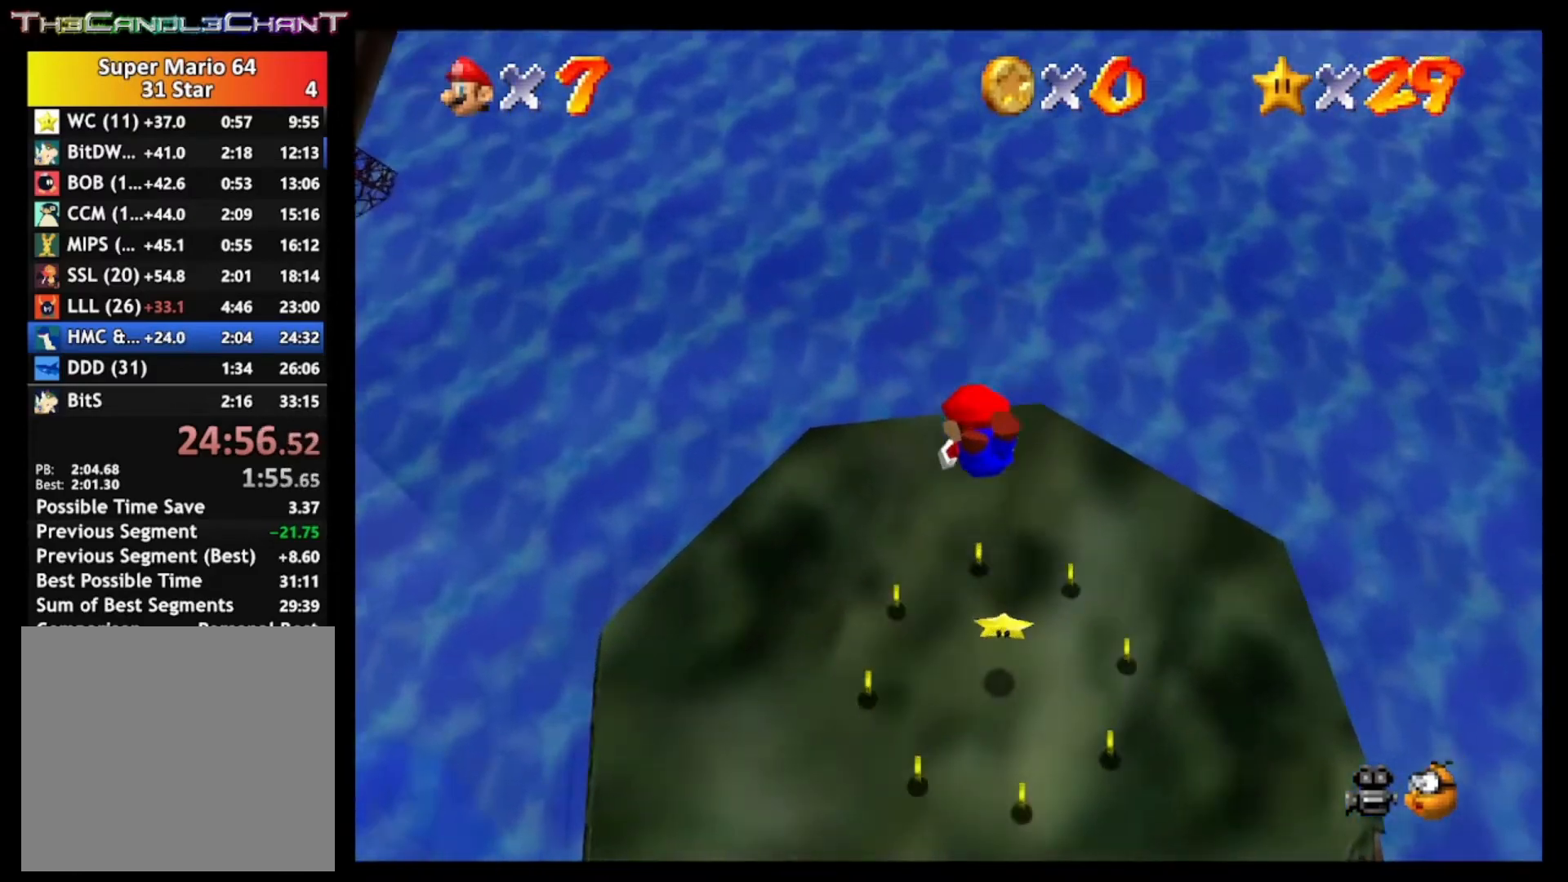
Gameplay with a controller (Xbox layout); each line is a JSON object with the inputs held at the frame after it. "events" lists button and stick changes between this image and that frame as [ms after this image, input, new state], when the widget could be followed in between.
{"buttons": [], "left_stick": "right", "right_stick": "center", "events": []}
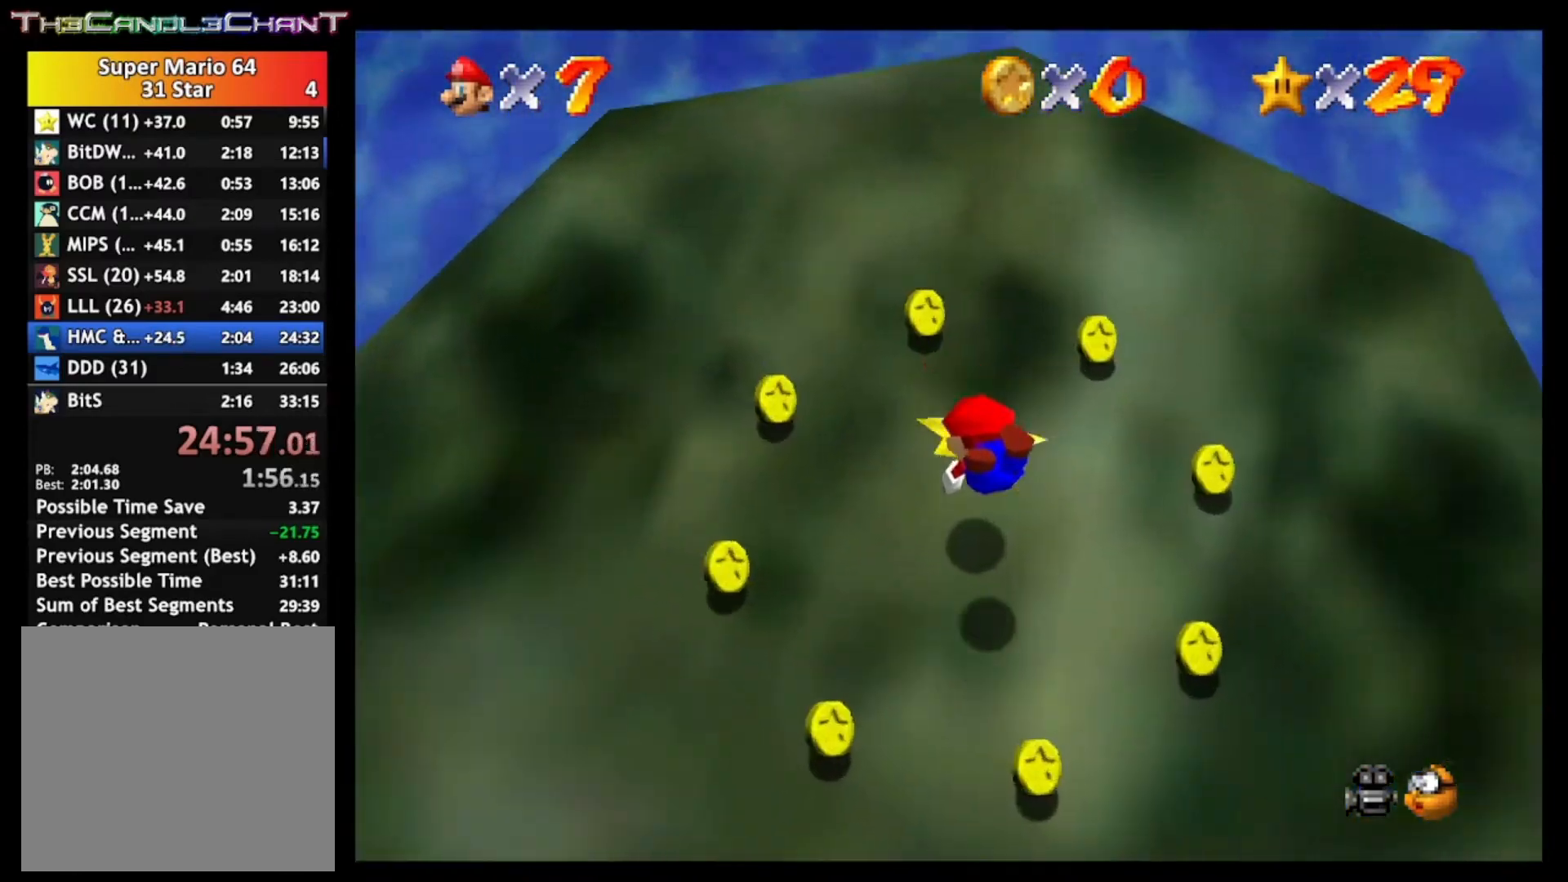
{"buttons": ["A", "X"], "left_stick": "up", "right_stick": "center", "events": [[33, "A", "down"], [67, "X", "down"], [167, "left_stick", "up-right"], [200, "A", "up"], [200, "X", "up"], [267, "A", "down"], [267, "X", "down"], [300, "left_stick", "up"], [400, "A", "up"], [400, "X", "up"], [433, "A", "down"], [467, "X", "down"]]}
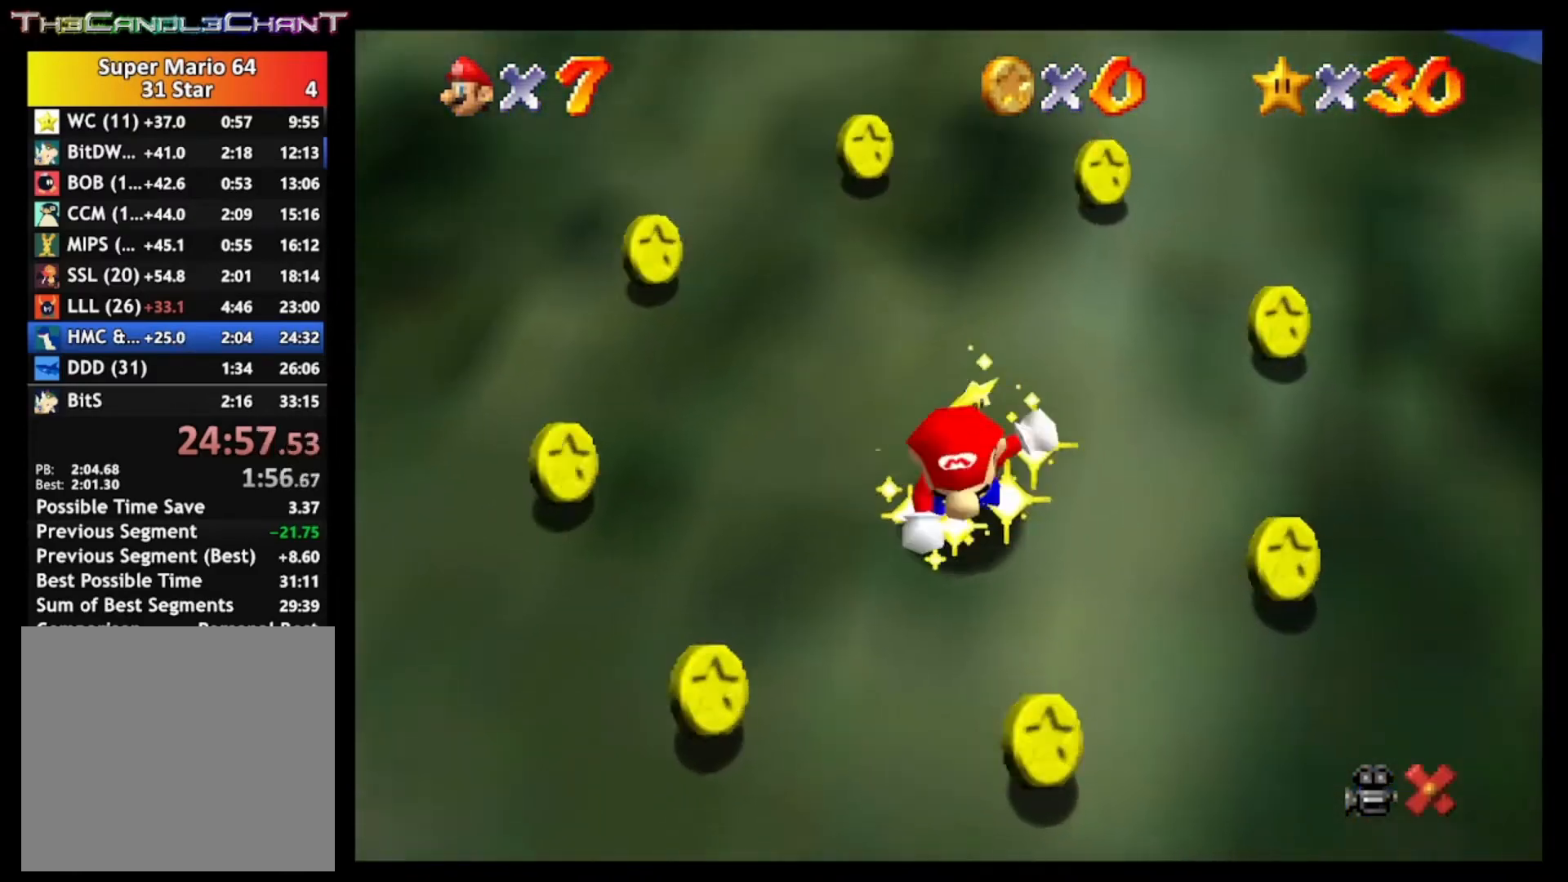
{"buttons": ["A", "X"], "left_stick": "up", "right_stick": "center", "events": [[67, "A", "up"], [67, "X", "up"], [133, "A", "down"], [133, "X", "down"], [233, "A", "up"], [233, "X", "up"], [300, "A", "down"], [300, "X", "down"], [400, "A", "up"], [400, "X", "up"], [467, "A", "down"], [467, "X", "down"]]}
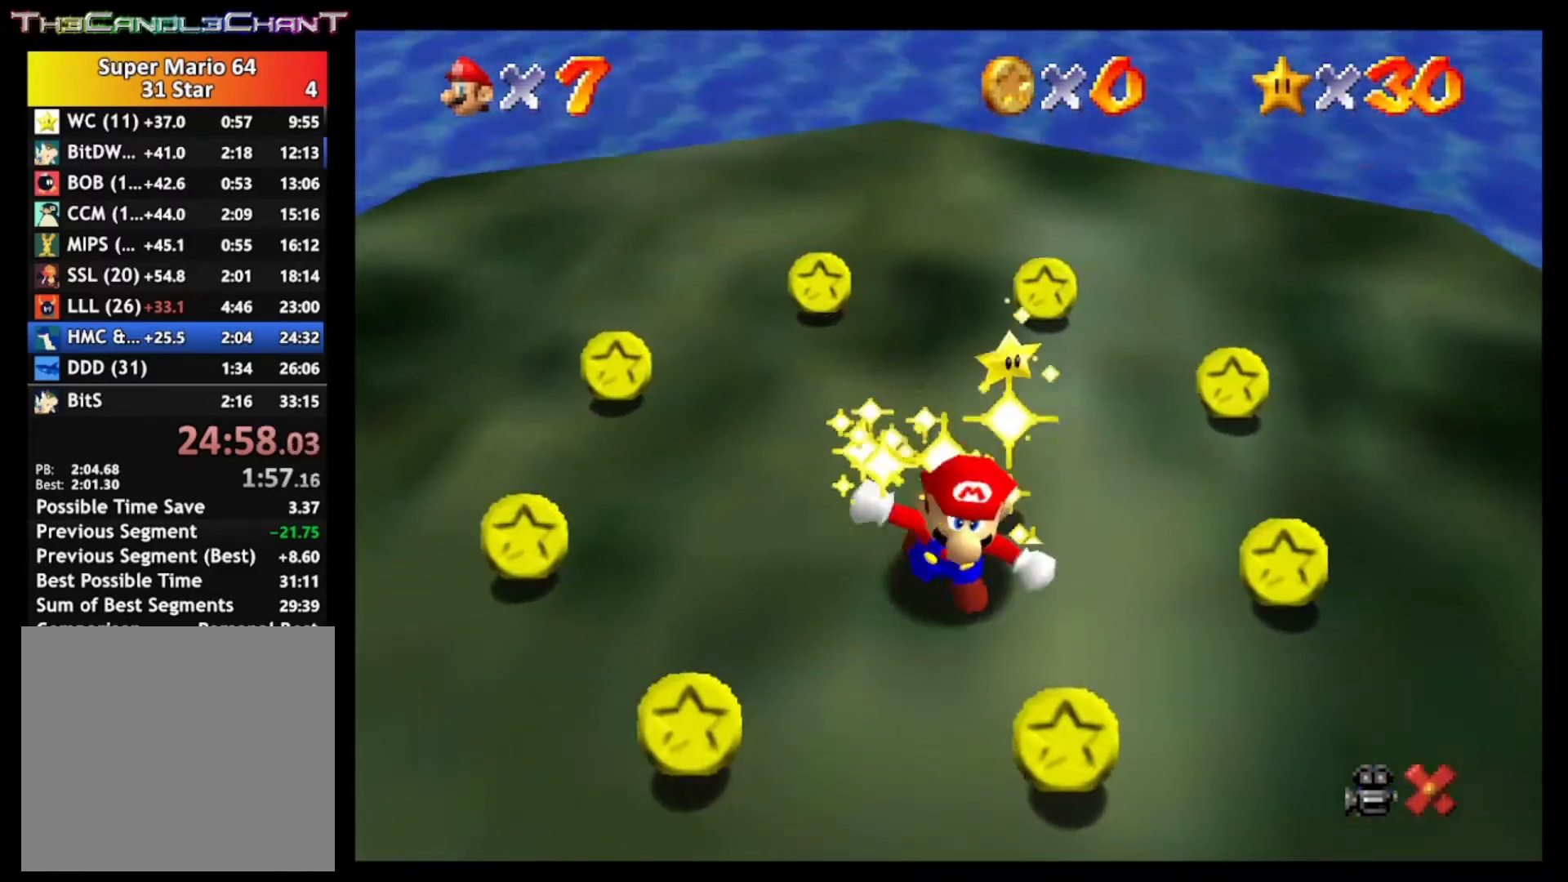
{"buttons": ["A", "X"], "left_stick": "up", "right_stick": "center", "events": [[67, "A", "up"], [67, "X", "up"], [133, "A", "down"], [133, "X", "down"], [267, "A", "up"], [267, "X", "up"], [367, "A", "down"], [367, "X", "down"]]}
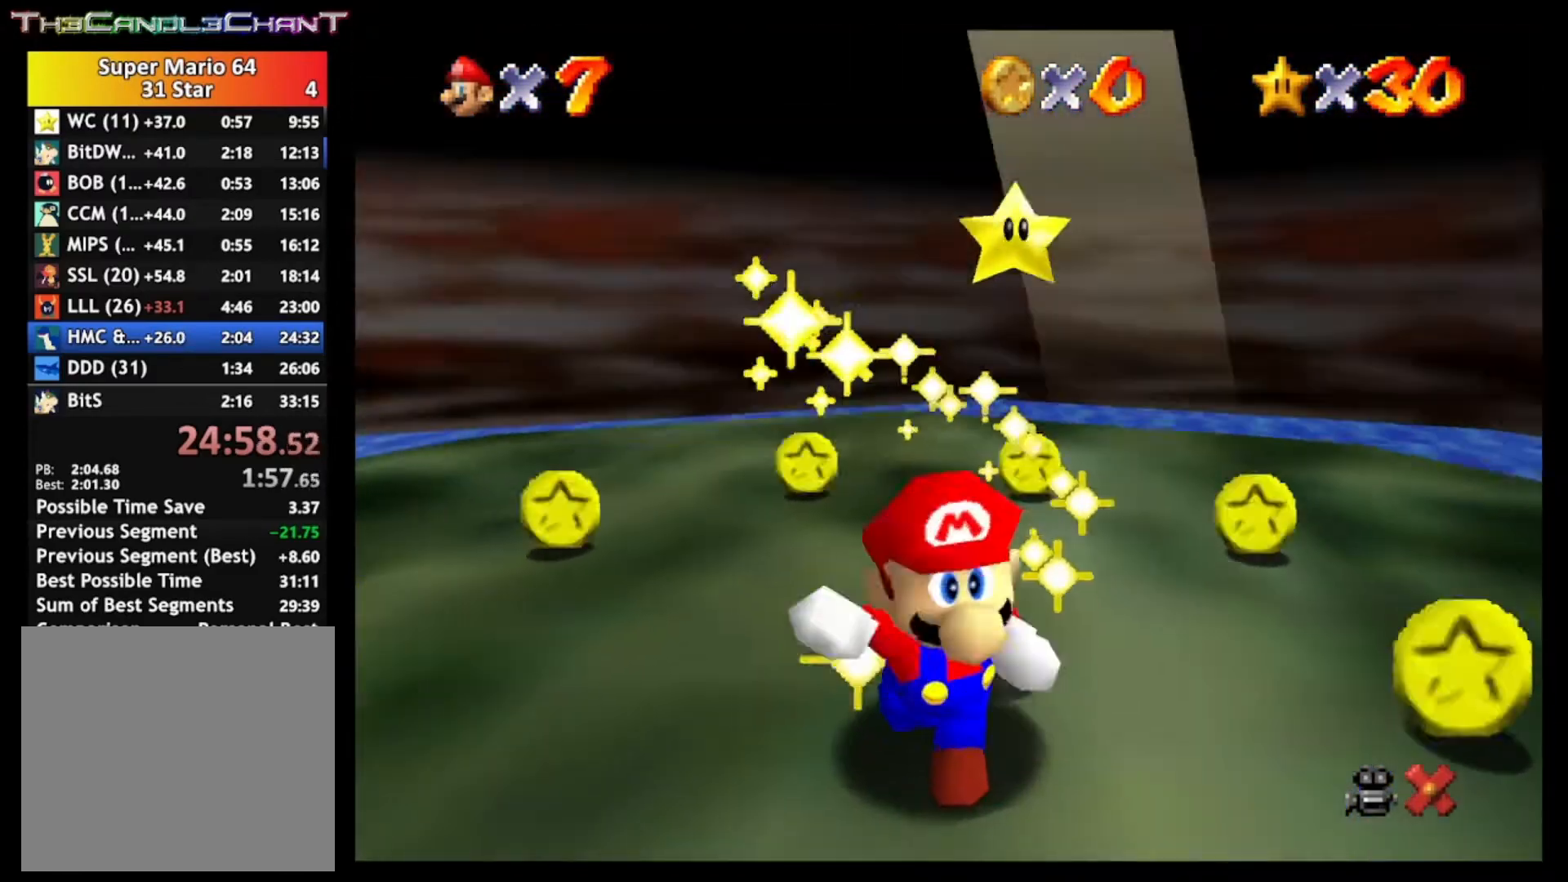
{"buttons": ["A", "X"], "left_stick": "center", "right_stick": "center", "events": [[467, "left_stick", "center"]]}
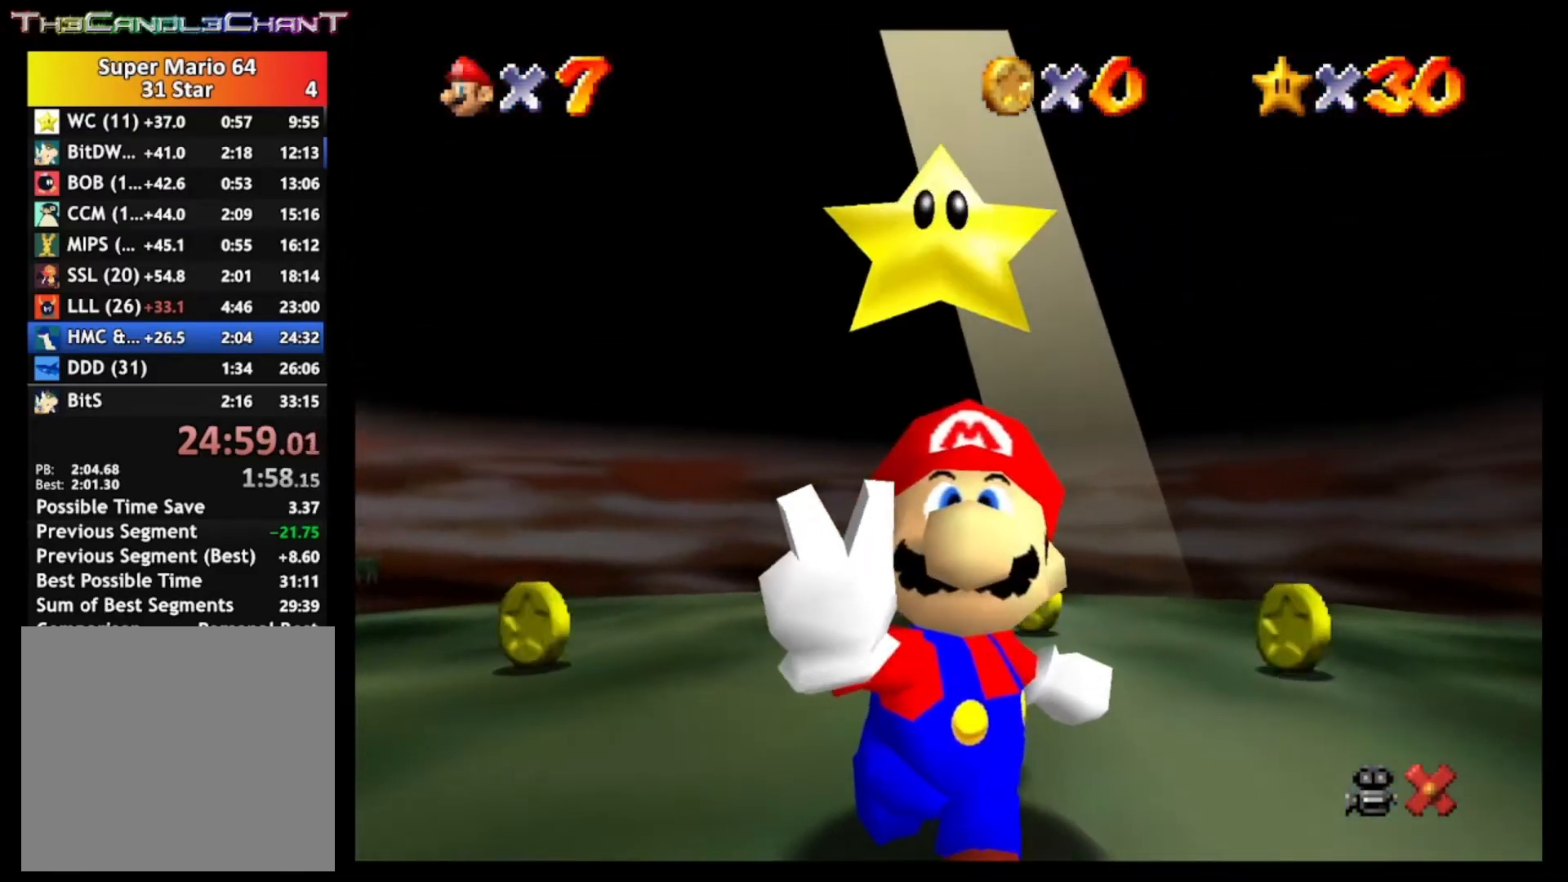
{"buttons": ["A", "X"], "left_stick": "center", "right_stick": "center", "events": []}
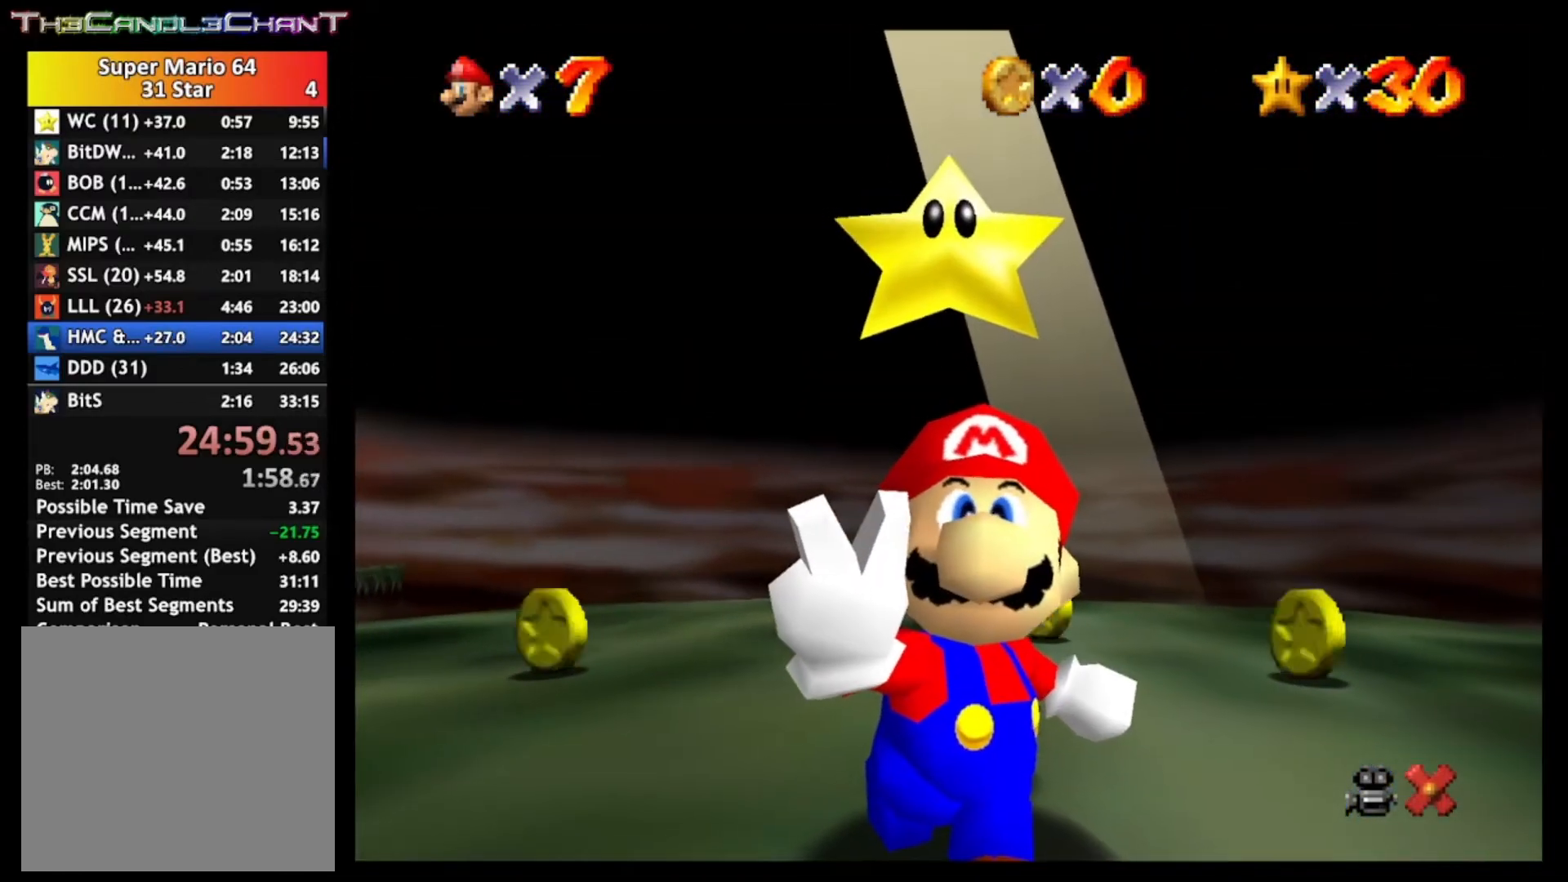
{"buttons": [], "left_stick": "center", "right_stick": "center", "events": [[233, "X", "up"], [267, "A", "up"]]}
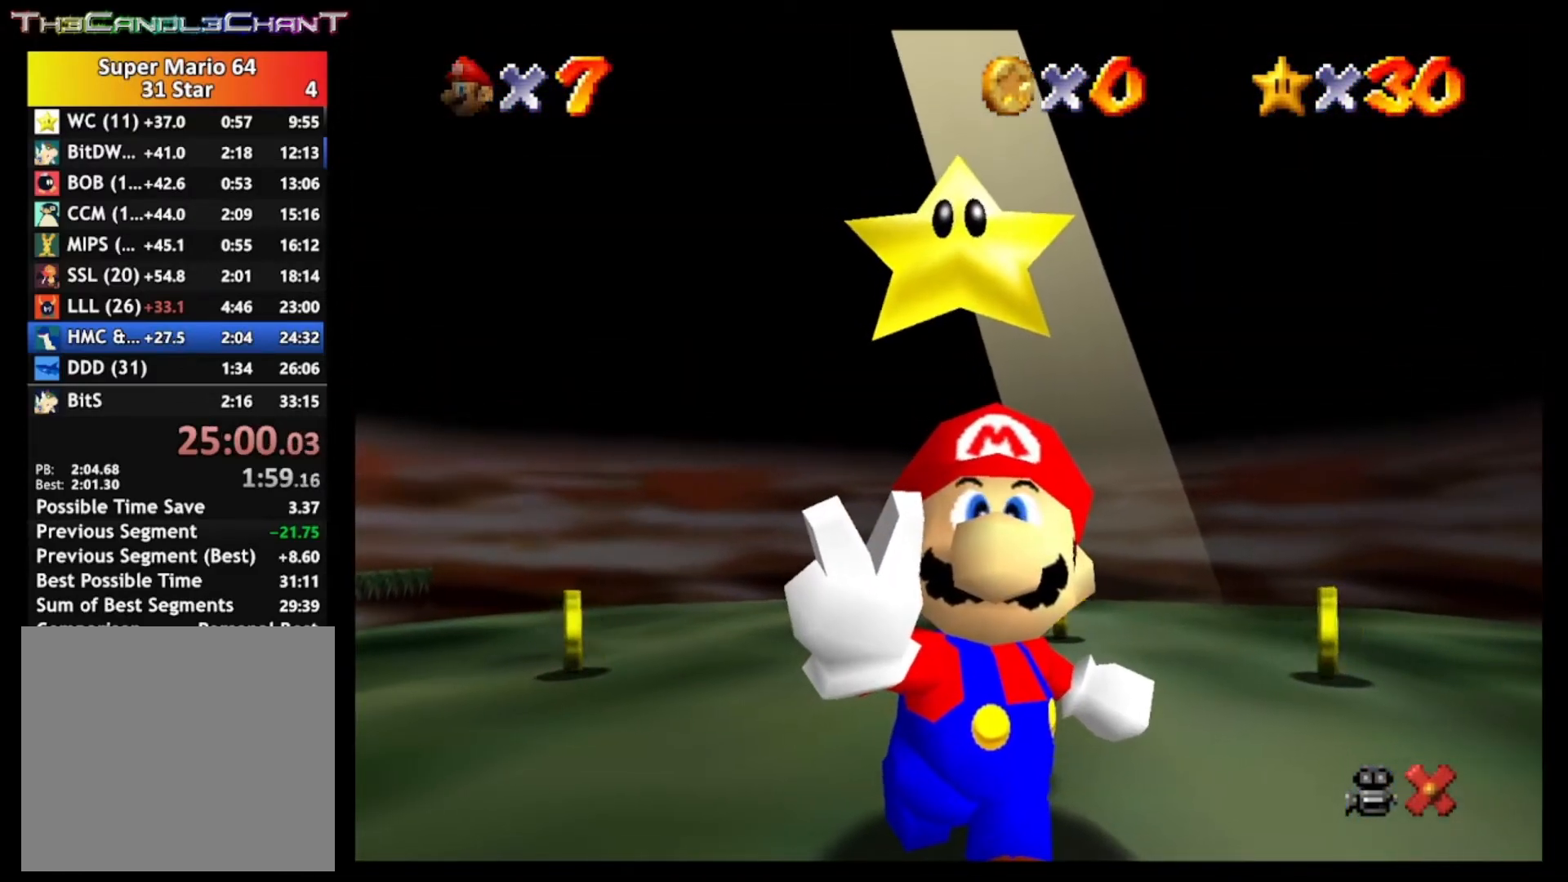
{"buttons": [], "left_stick": "center", "right_stick": "center", "events": []}
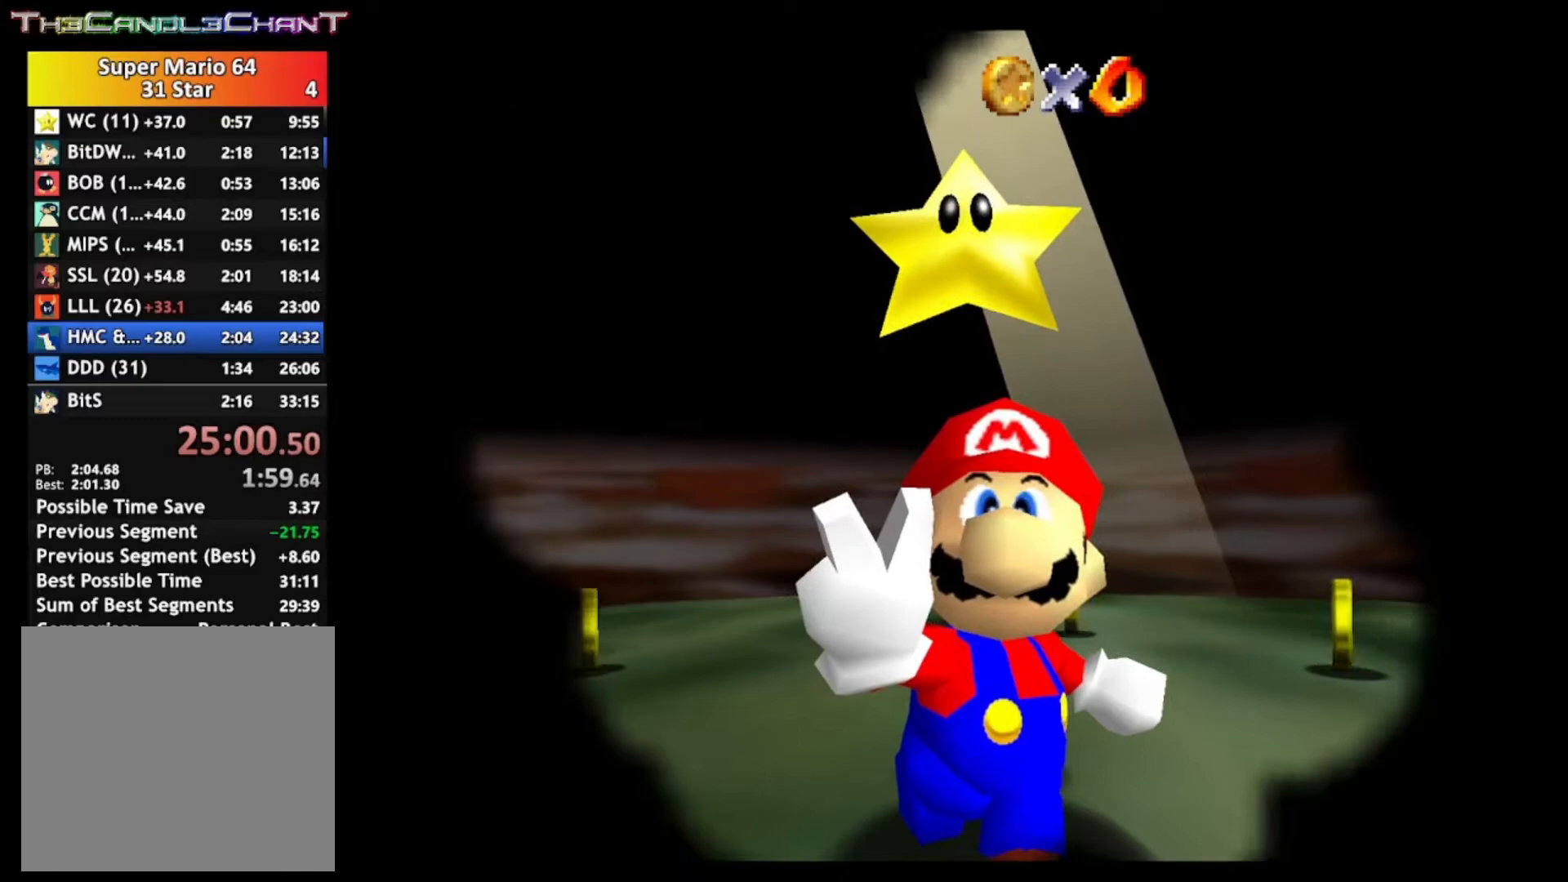
{"buttons": [], "left_stick": "center", "right_stick": "center", "events": []}
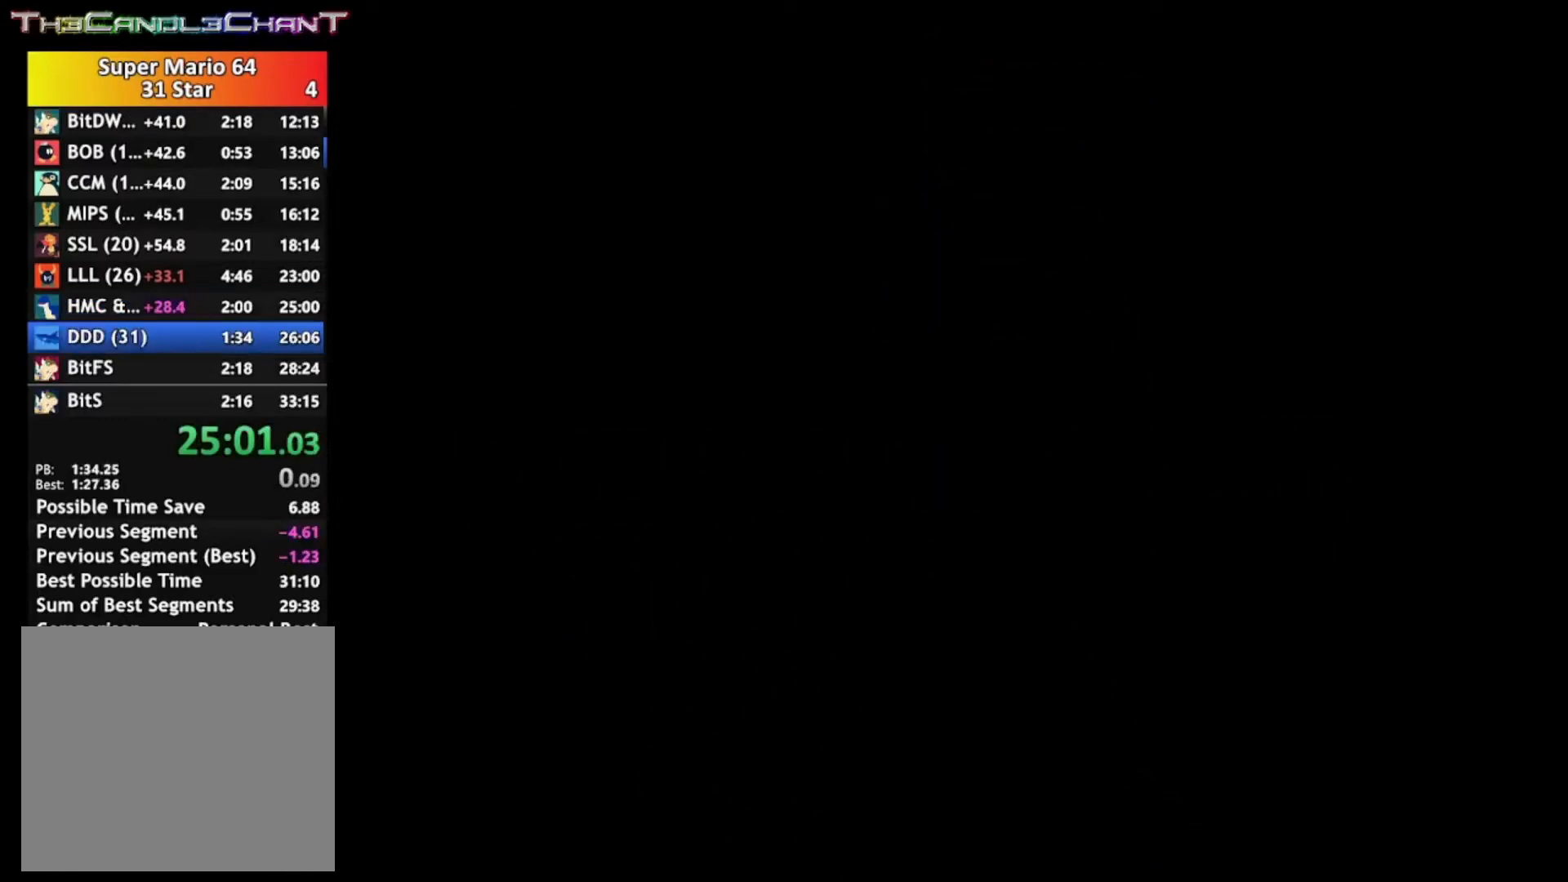
{"buttons": ["A", "X"], "left_stick": "center", "right_stick": "center", "events": [[433, "A", "down"], [500, "X", "down"]]}
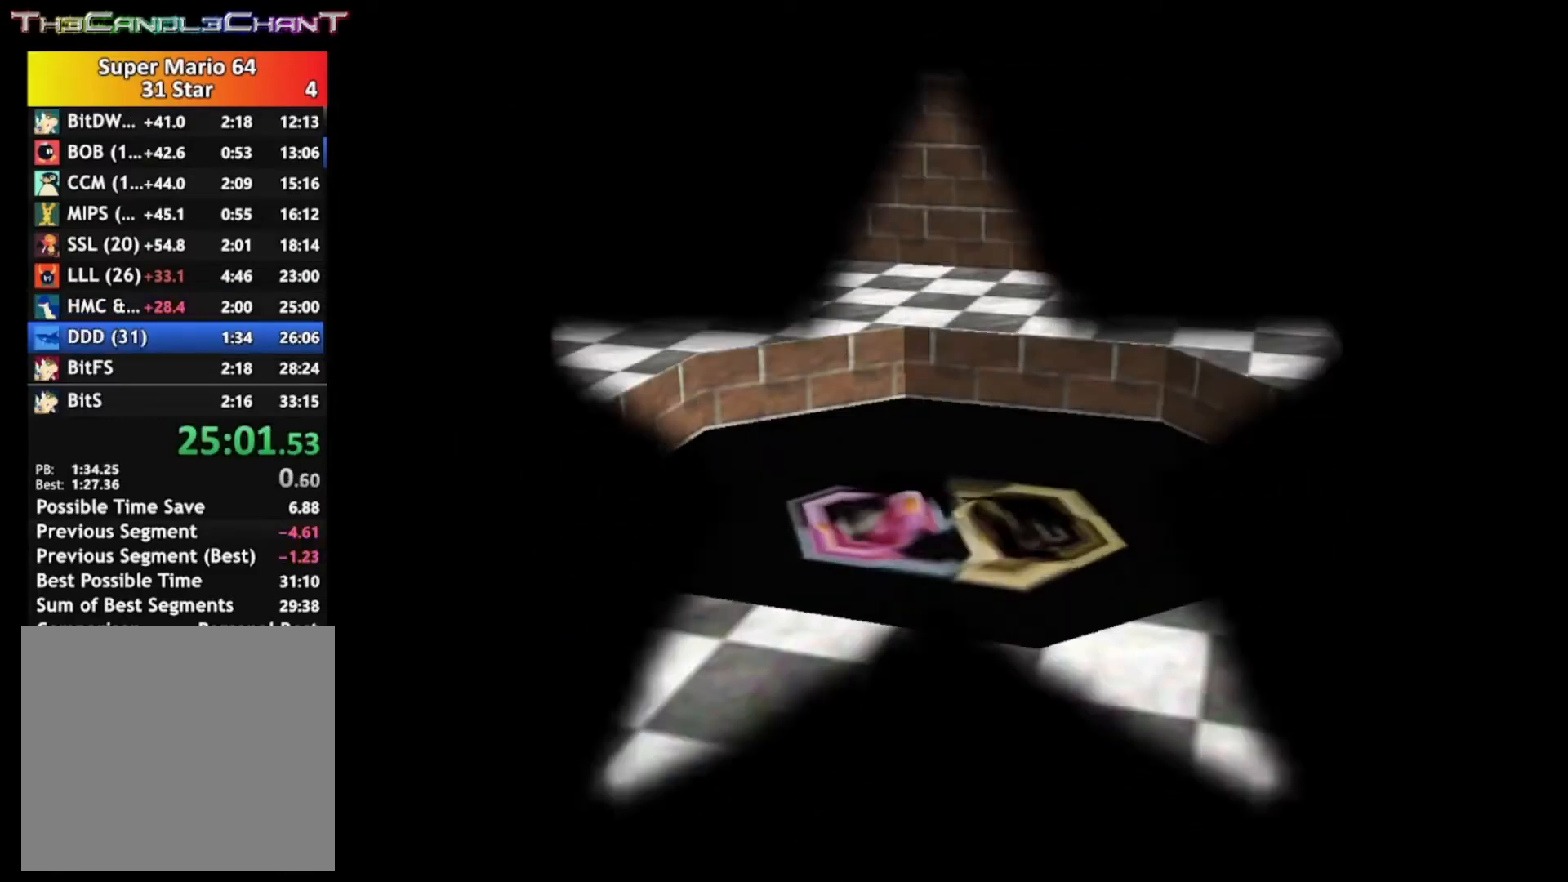
{"buttons": ["A", "X"], "left_stick": "center", "right_stick": "center", "events": [[100, "X", "up"], [200, "X", "down"], [367, "X", "up"], [500, "X", "down"]]}
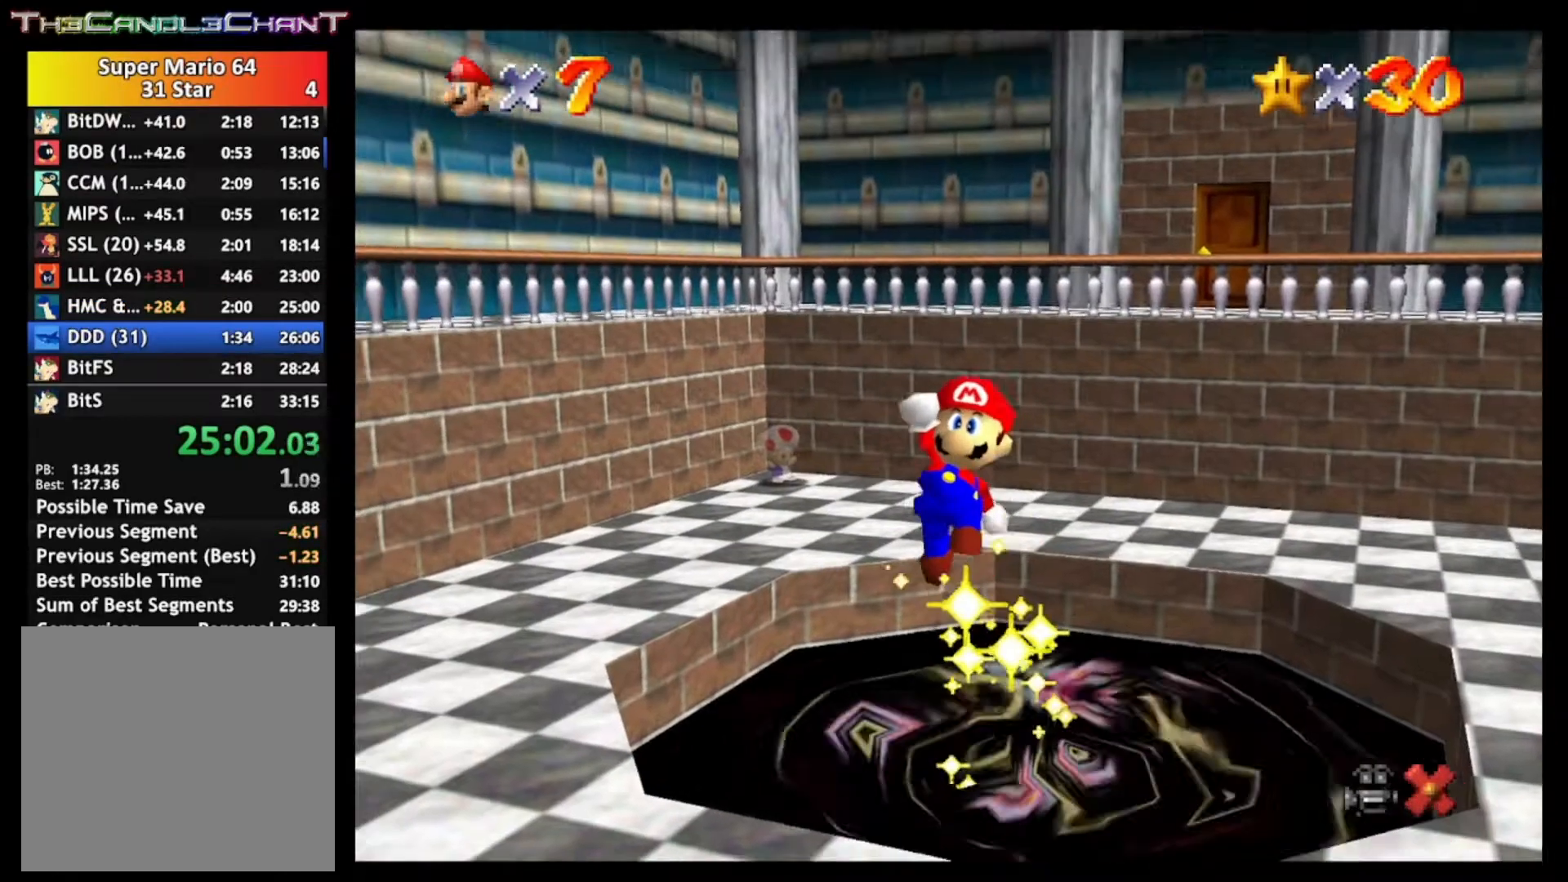
{"buttons": ["A"], "left_stick": "center", "right_stick": "center", "events": [[100, "X", "up"], [133, "A", "up"], [167, "A", "down"], [200, "X", "down"], [333, "A", "up"], [333, "X", "up"], [367, "A", "down"], [400, "X", "down"], [500, "X", "up"]]}
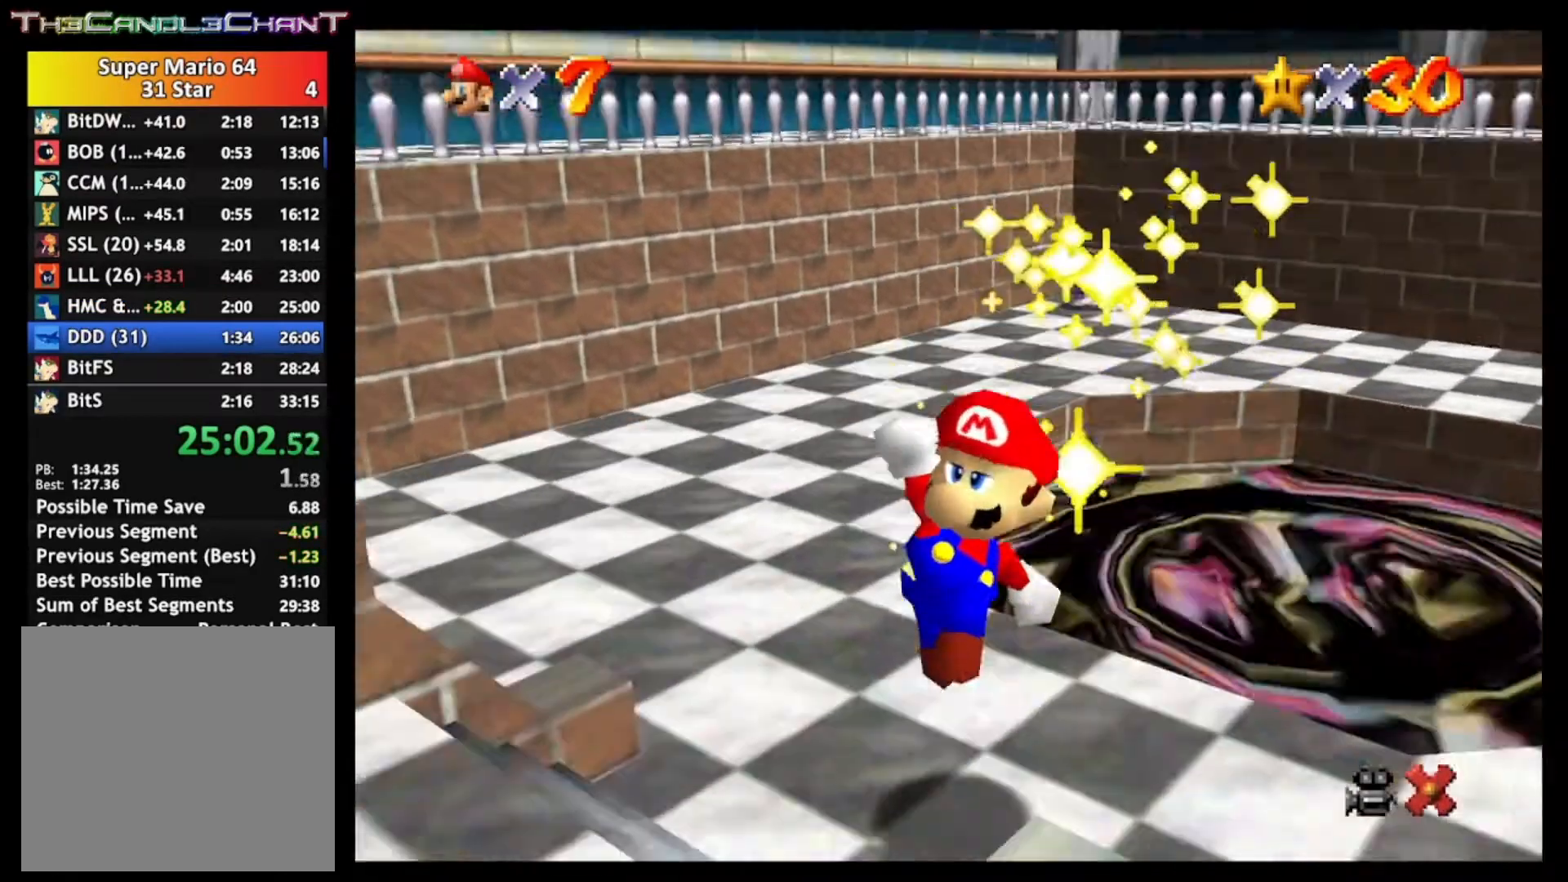
{"buttons": ["A", "X"], "left_stick": "center", "right_stick": "center", "events": [[33, "A", "up"], [100, "A", "down"], [100, "X", "down"], [200, "A", "up"], [200, "X", "up"], [267, "A", "down"], [300, "X", "down"], [367, "X", "up"], [400, "A", "up"], [467, "A", "down"], [467, "X", "down"]]}
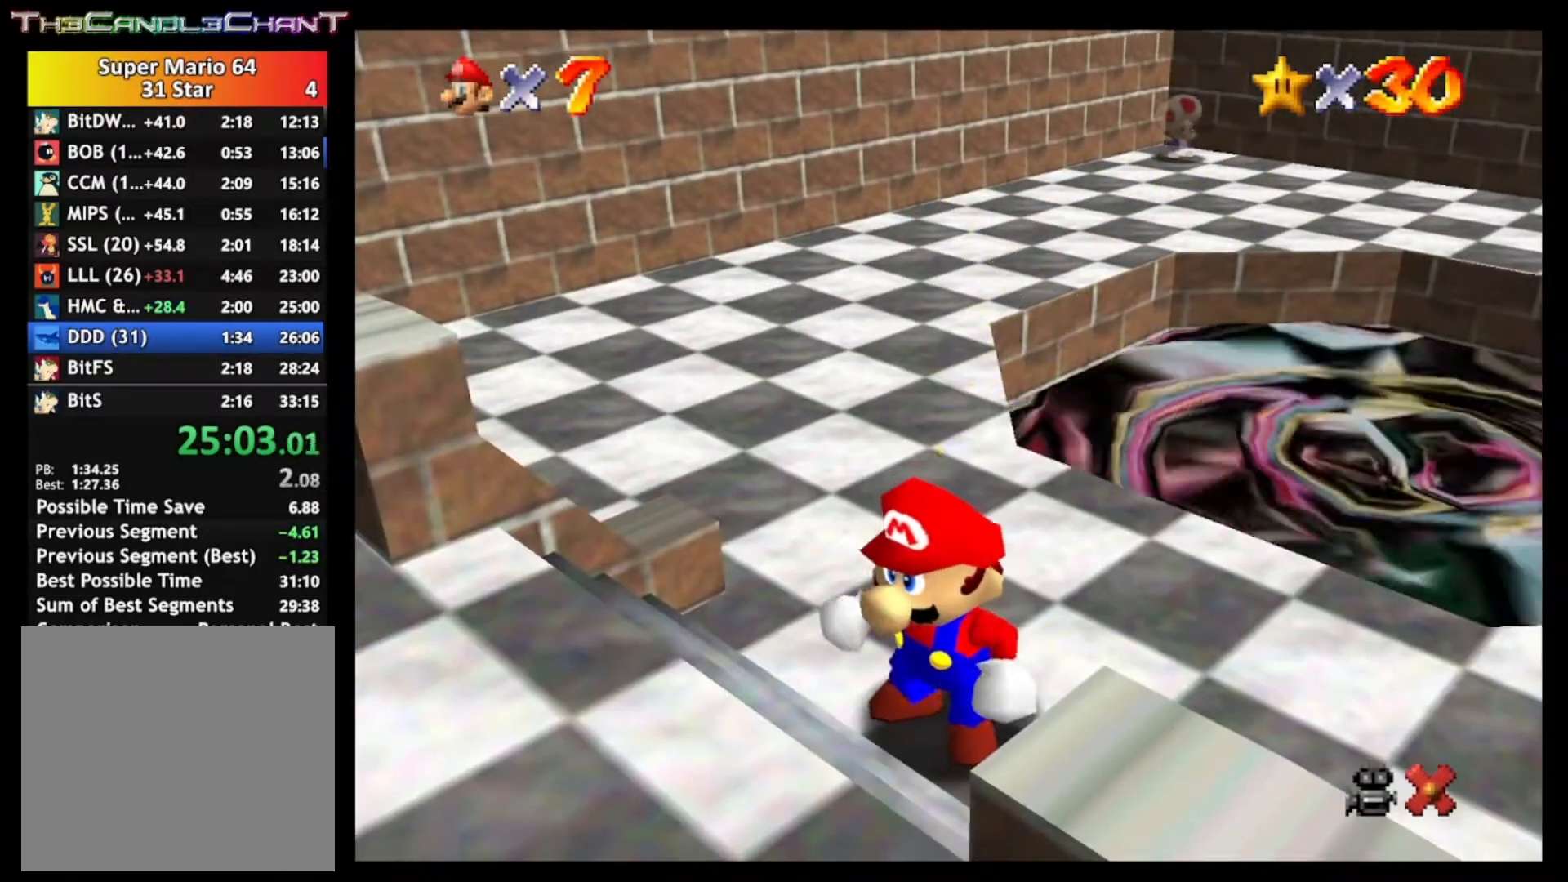
{"buttons": ["A", "X"], "left_stick": "center", "right_stick": "center", "events": [[67, "A", "up"], [67, "X", "up"], [133, "A", "down"], [167, "X", "down"], [233, "X", "up"], [267, "A", "up"], [333, "A", "down"], [333, "X", "down"], [433, "A", "up"], [433, "X", "up"], [500, "A", "down"], [500, "X", "down"]]}
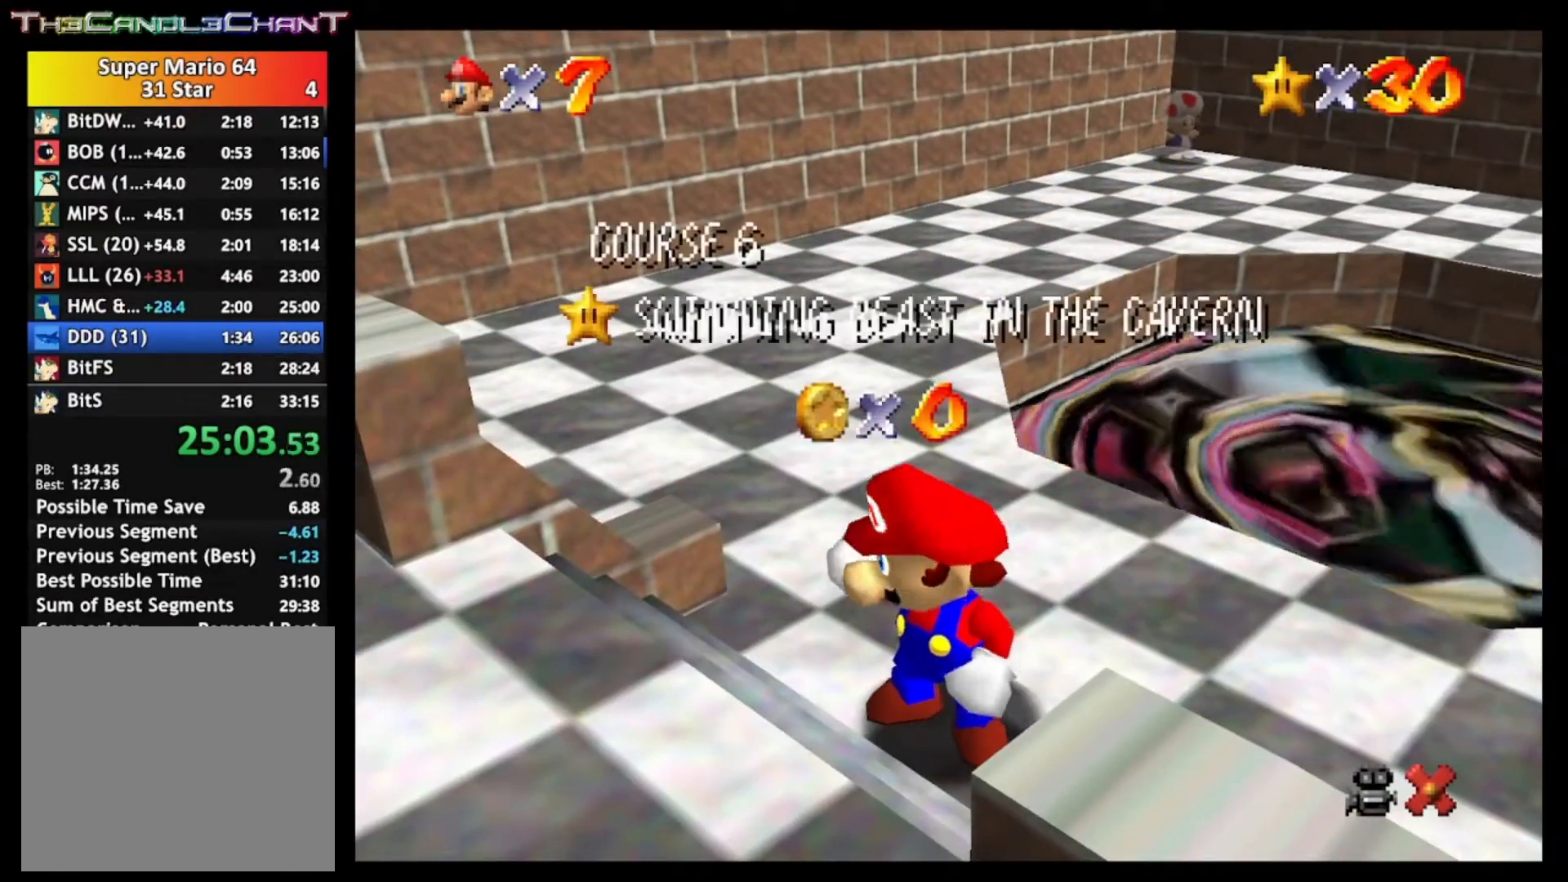
{"buttons": [], "left_stick": "center", "right_stick": "center", "events": [[100, "A", "up"], [100, "X", "up"], [167, "A", "down"], [200, "X", "down"], [267, "A", "up"], [267, "X", "up"], [367, "A", "down"], [367, "X", "down"], [467, "A", "up"], [467, "X", "up"]]}
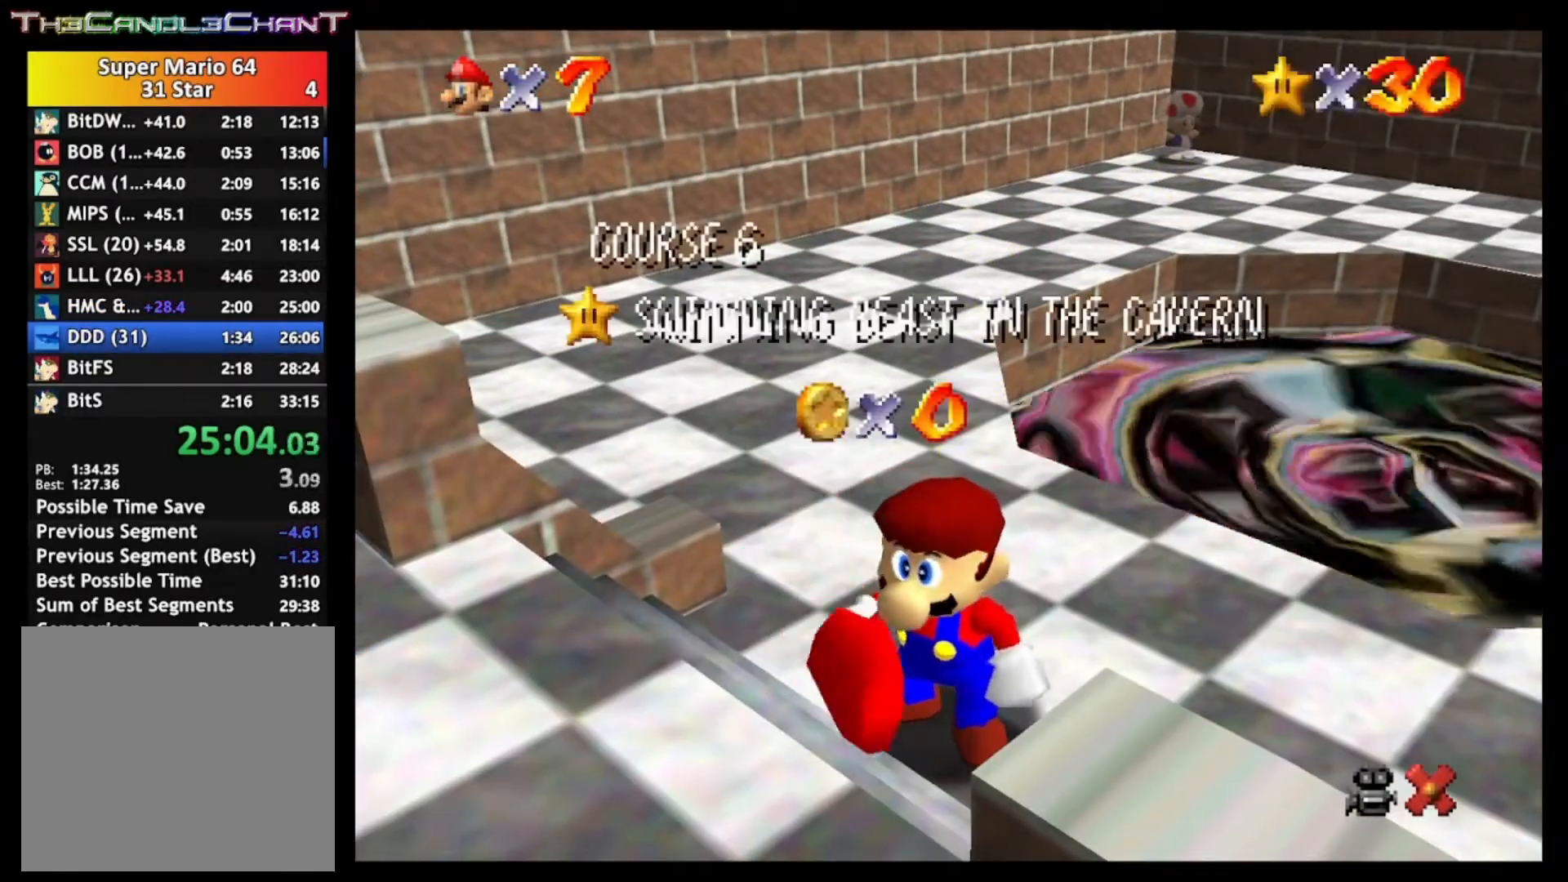
{"buttons": [], "left_stick": "center", "right_stick": "center", "events": [[33, "A", "down"], [67, "X", "down"], [133, "A", "up"], [133, "X", "up"], [200, "A", "down"], [233, "X", "down"], [333, "A", "up"], [333, "X", "up"], [400, "A", "down"], [400, "X", "down"], [500, "A", "up"], [500, "X", "up"]]}
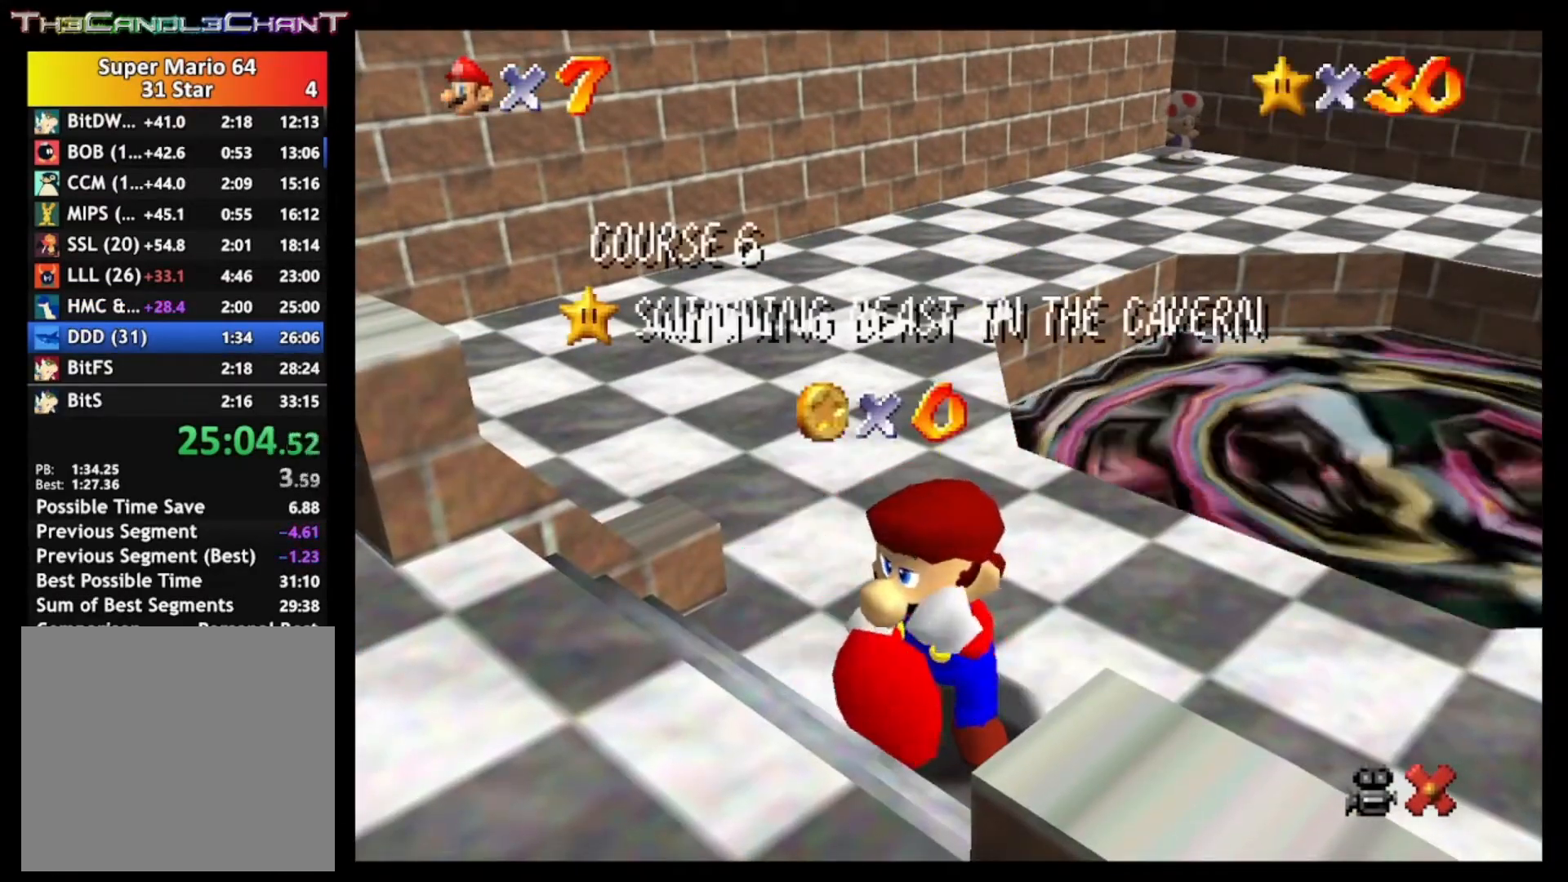
{"buttons": ["A", "X"], "left_stick": "up", "right_stick": "center", "events": [[67, "A", "down"], [100, "X", "down"], [167, "A", "up"], [167, "X", "up"], [233, "A", "down"], [233, "X", "down"], [333, "X", "up"], [367, "A", "up"], [433, "A", "down"], [433, "X", "down"], [500, "left_stick", "up"]]}
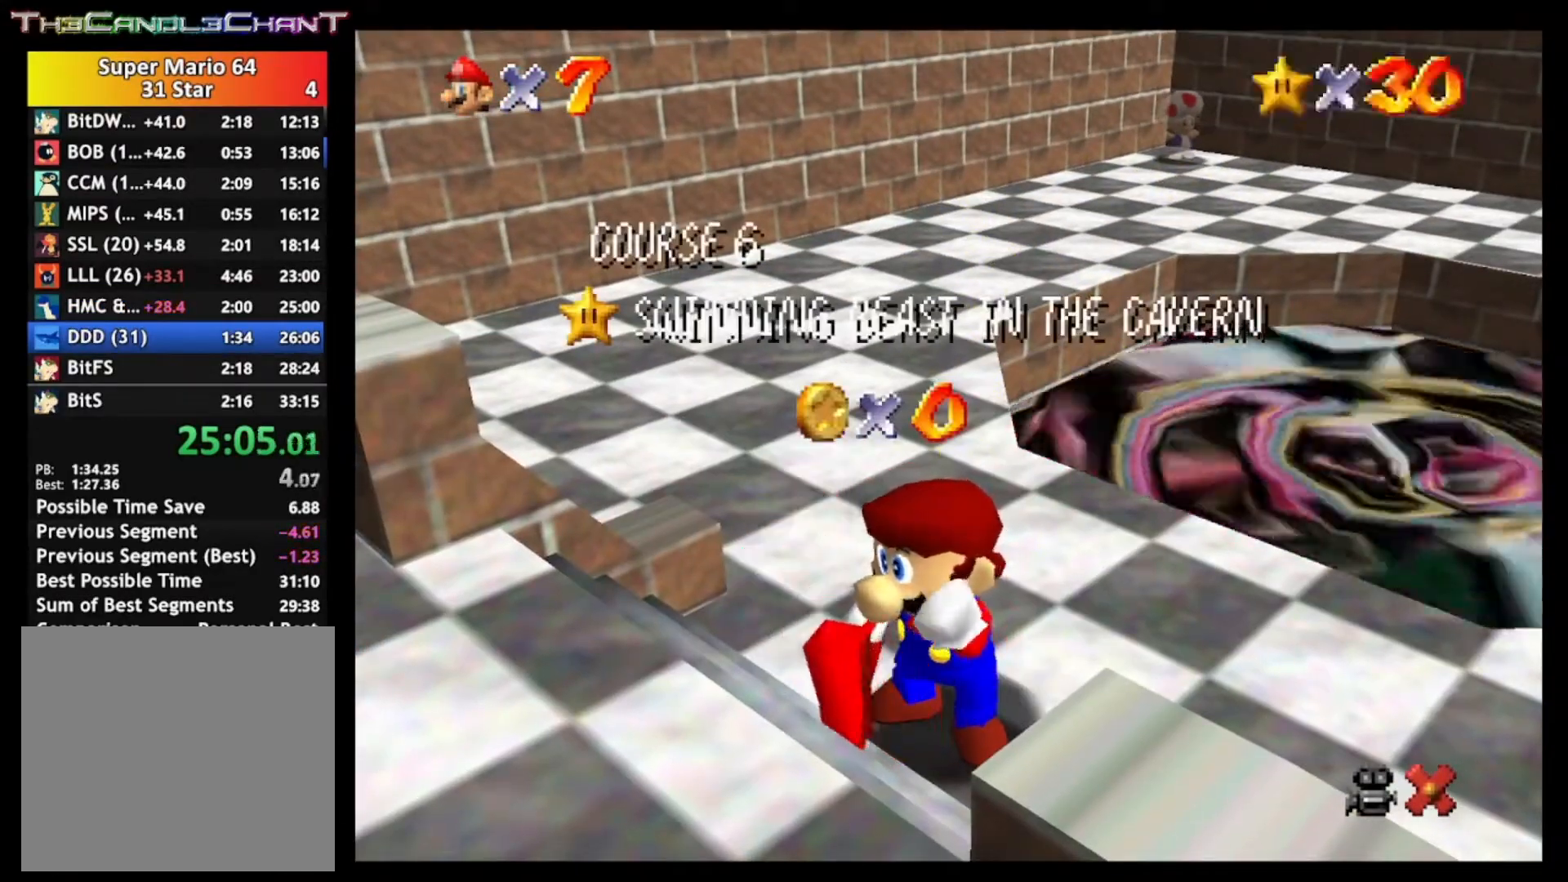
{"buttons": ["A"], "left_stick": "up", "right_stick": "center", "events": [[67, "A", "up"], [67, "X", "up"], [133, "A", "down"], [133, "X", "down"], [233, "A", "up"], [233, "X", "up"], [300, "A", "down"], [333, "X", "down"], [400, "X", "up"], [433, "A", "up"], [500, "A", "down"]]}
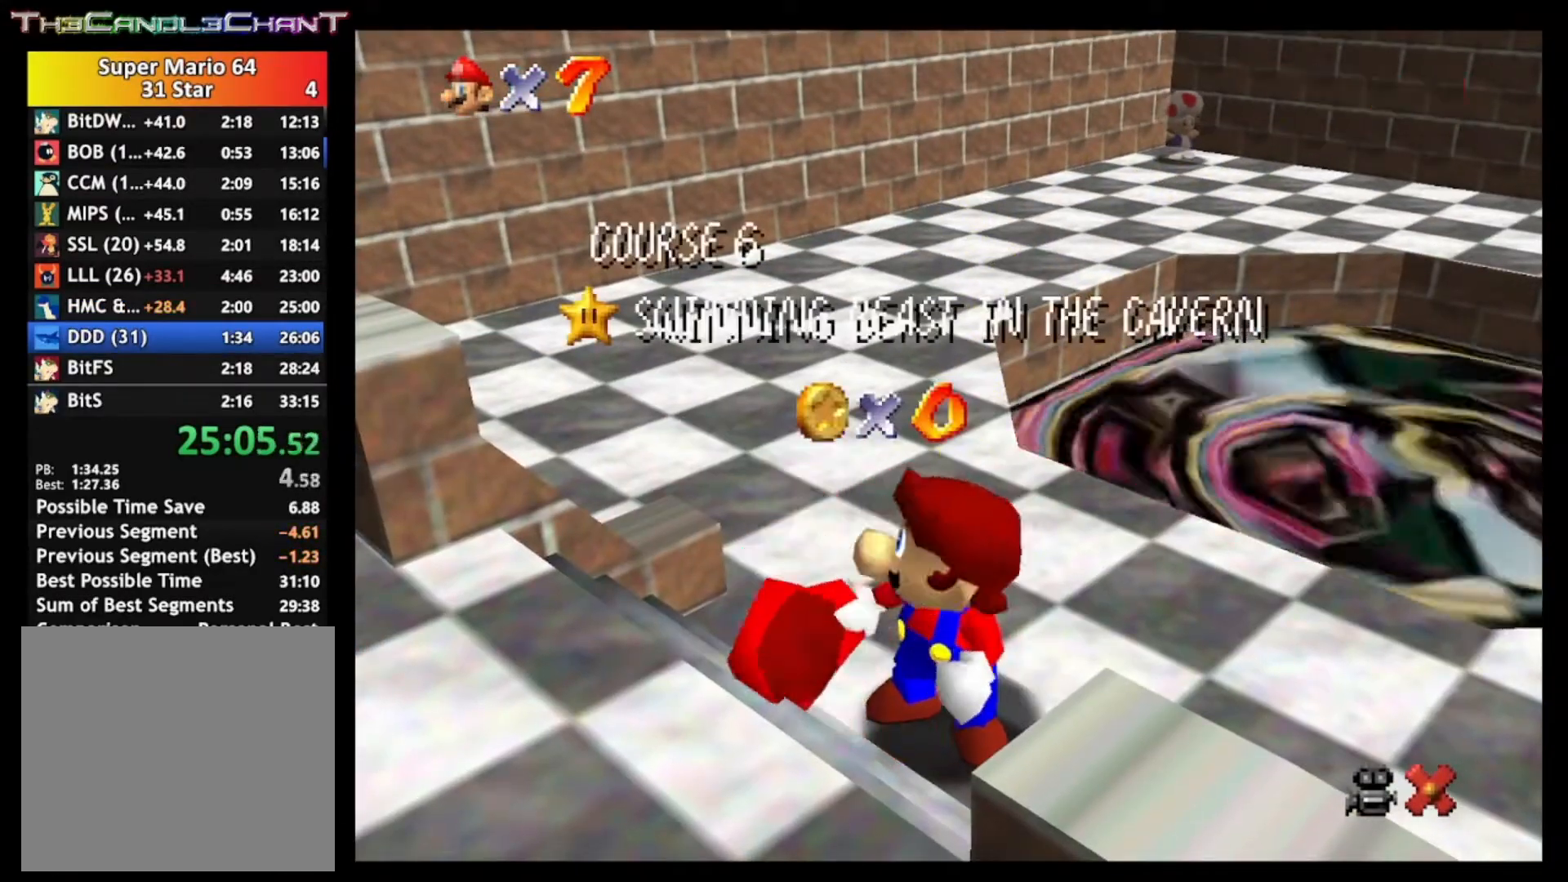
{"buttons": [], "left_stick": "up", "right_stick": "center", "events": [[33, "X", "down"], [100, "A", "up"], [100, "X", "up"], [167, "A", "down"], [200, "X", "down"], [267, "X", "up"], [300, "A", "up"], [367, "A", "down"], [367, "X", "down"], [467, "A", "up"], [467, "X", "up"]]}
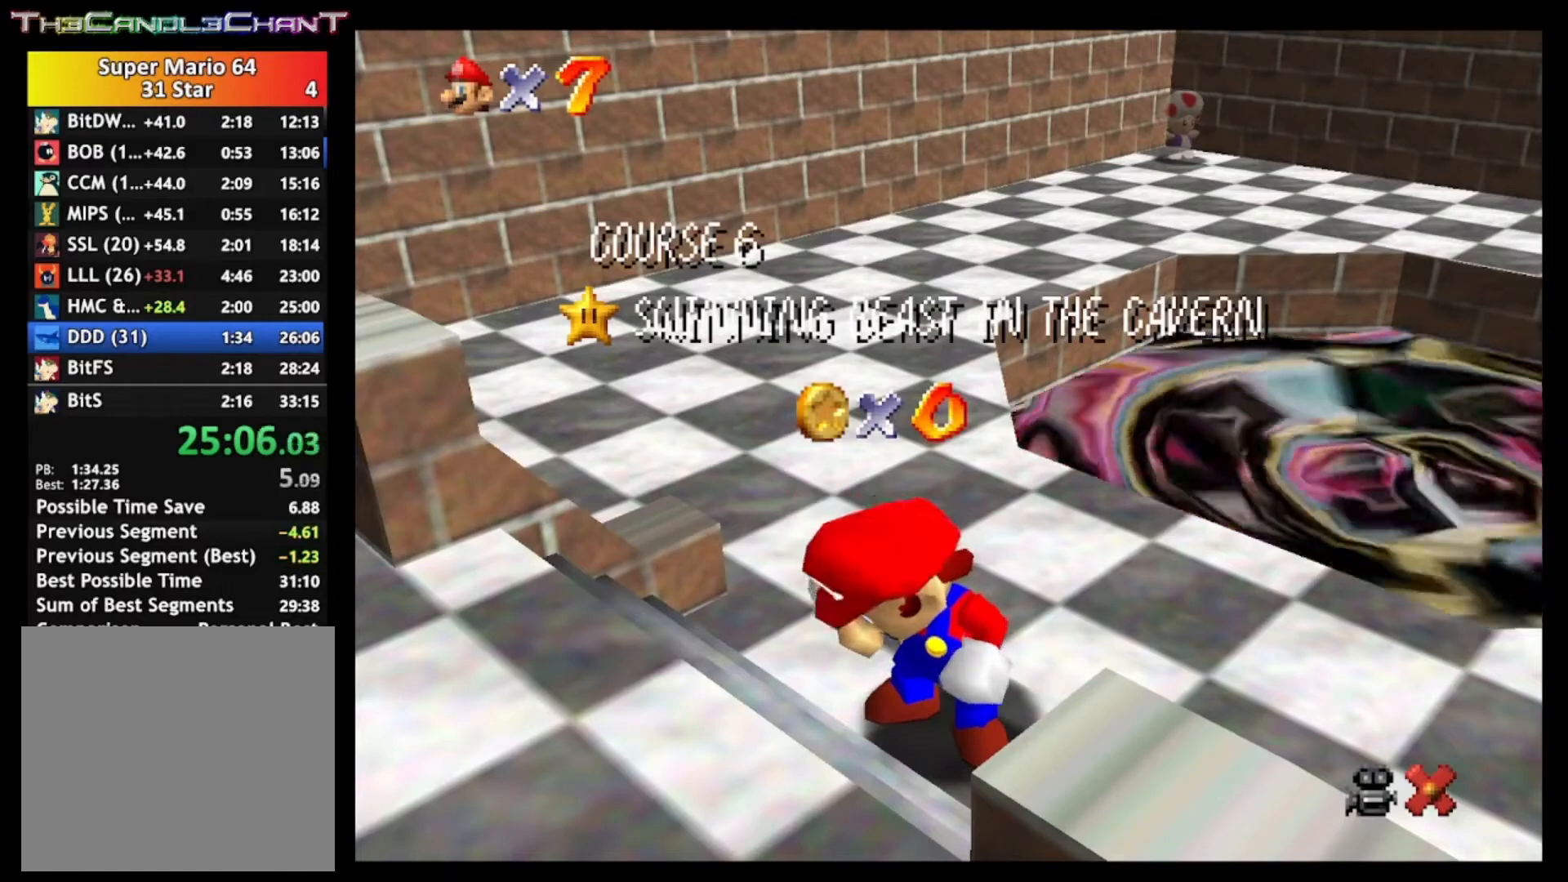
{"buttons": [], "left_stick": "up", "right_stick": "center", "events": [[33, "A", "down"], [33, "X", "down"], [133, "A", "up"], [133, "X", "up"], [200, "A", "down"], [233, "X", "down"], [333, "A", "up"], [333, "X", "up"], [400, "A", "down"], [433, "X", "down"], [500, "A", "up"], [500, "X", "up"]]}
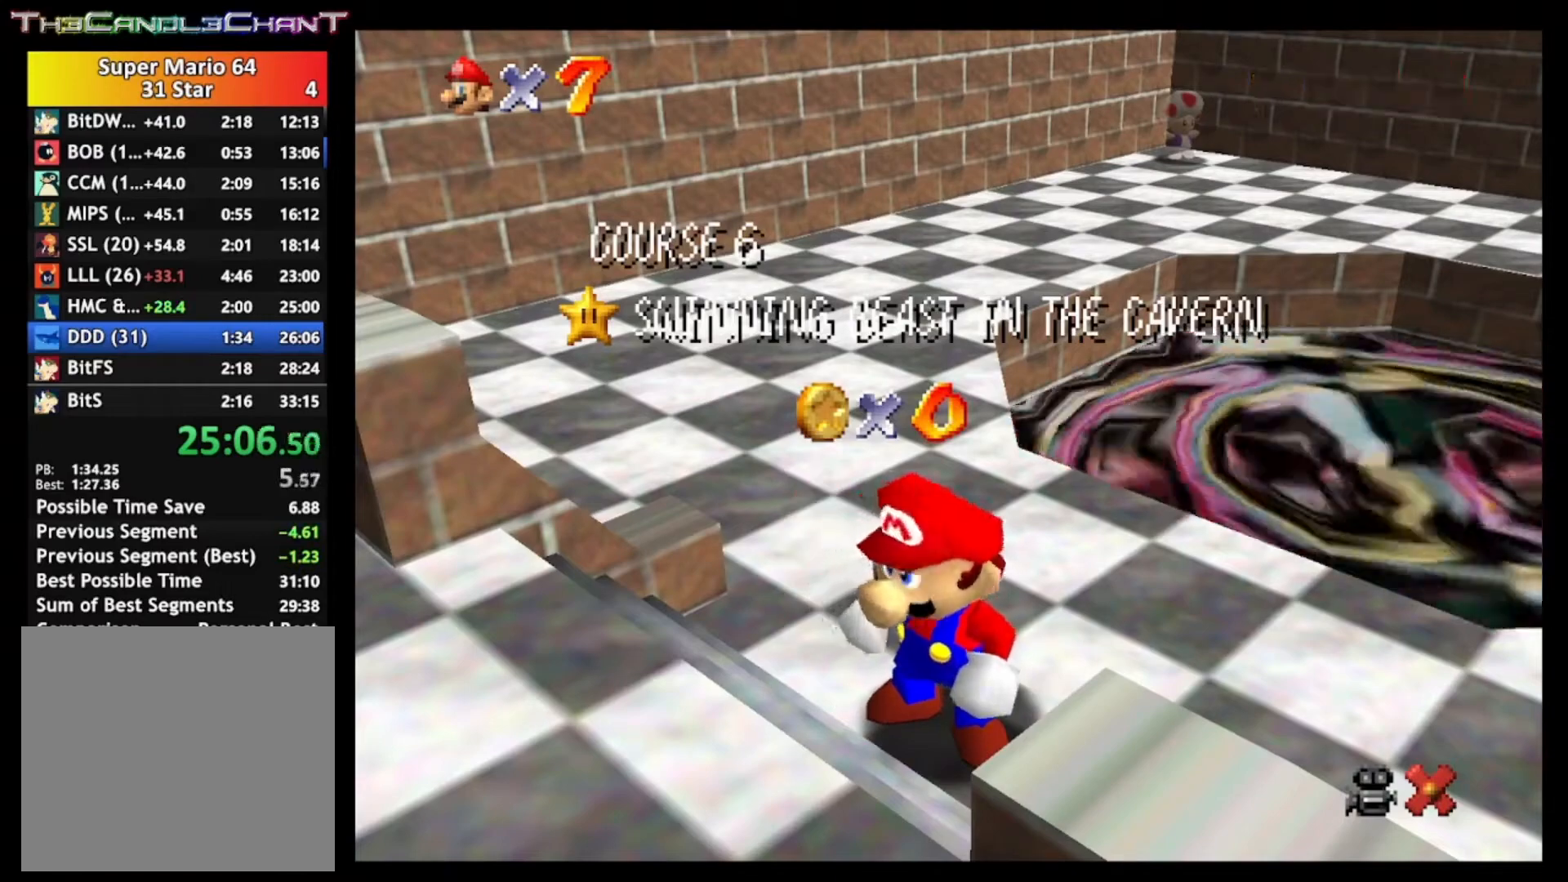
{"buttons": ["A", "X"], "left_stick": "up", "right_stick": "center", "events": [[67, "A", "down"], [100, "X", "down"], [167, "X", "up"], [200, "A", "up"], [267, "A", "down"], [267, "X", "down"], [367, "A", "up"], [367, "X", "up"], [467, "A", "down"], [467, "X", "down"]]}
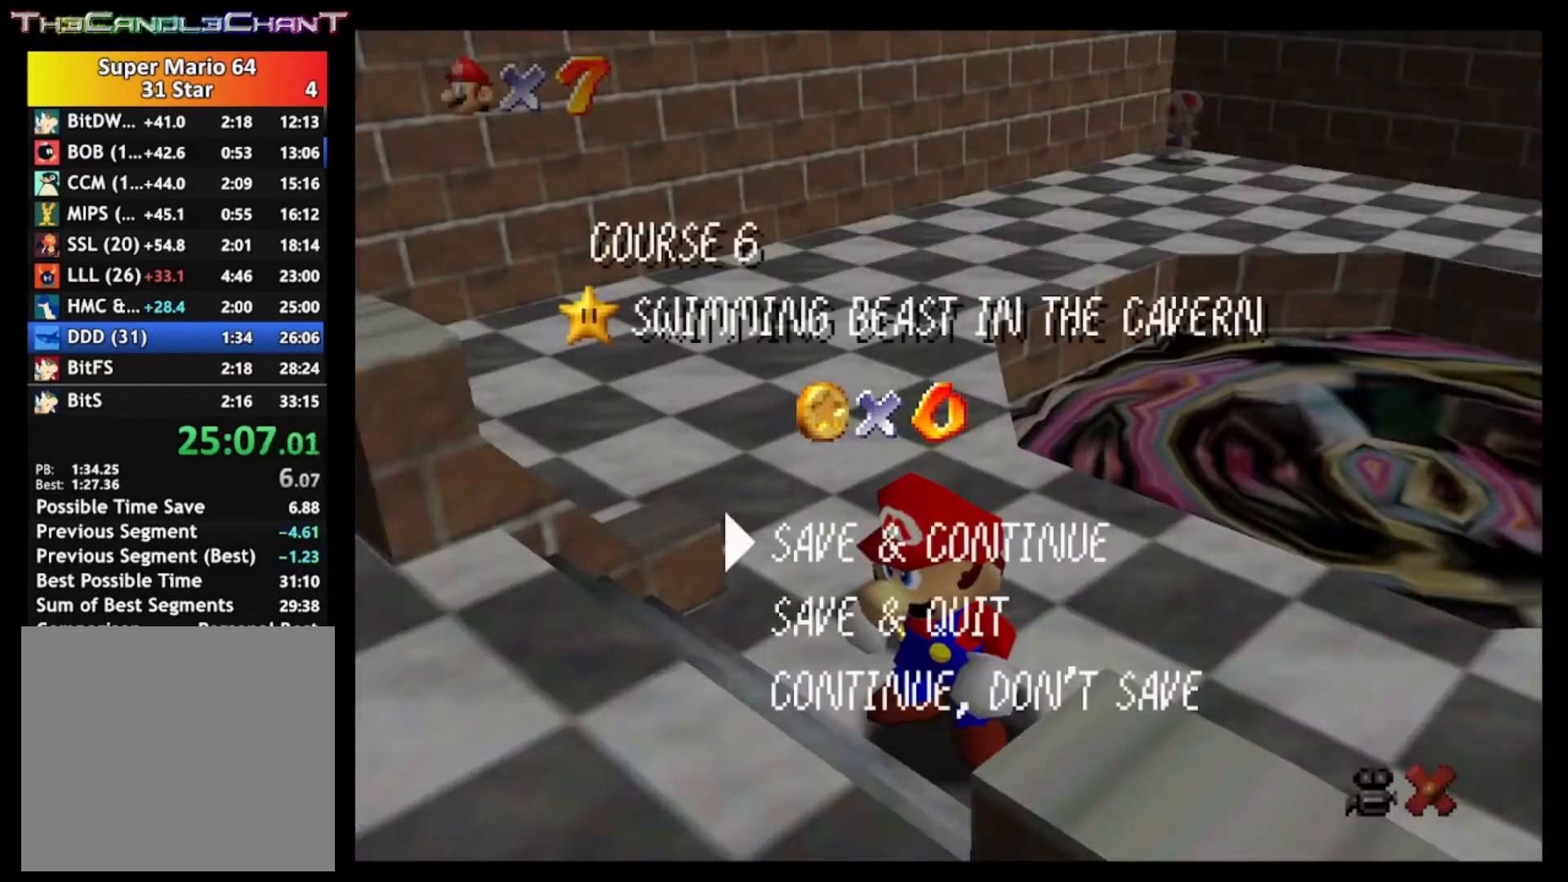
{"buttons": ["A"], "left_stick": "up", "right_stick": "center", "events": [[100, "X", "up"], [133, "A", "up"], [400, "A", "down"]]}
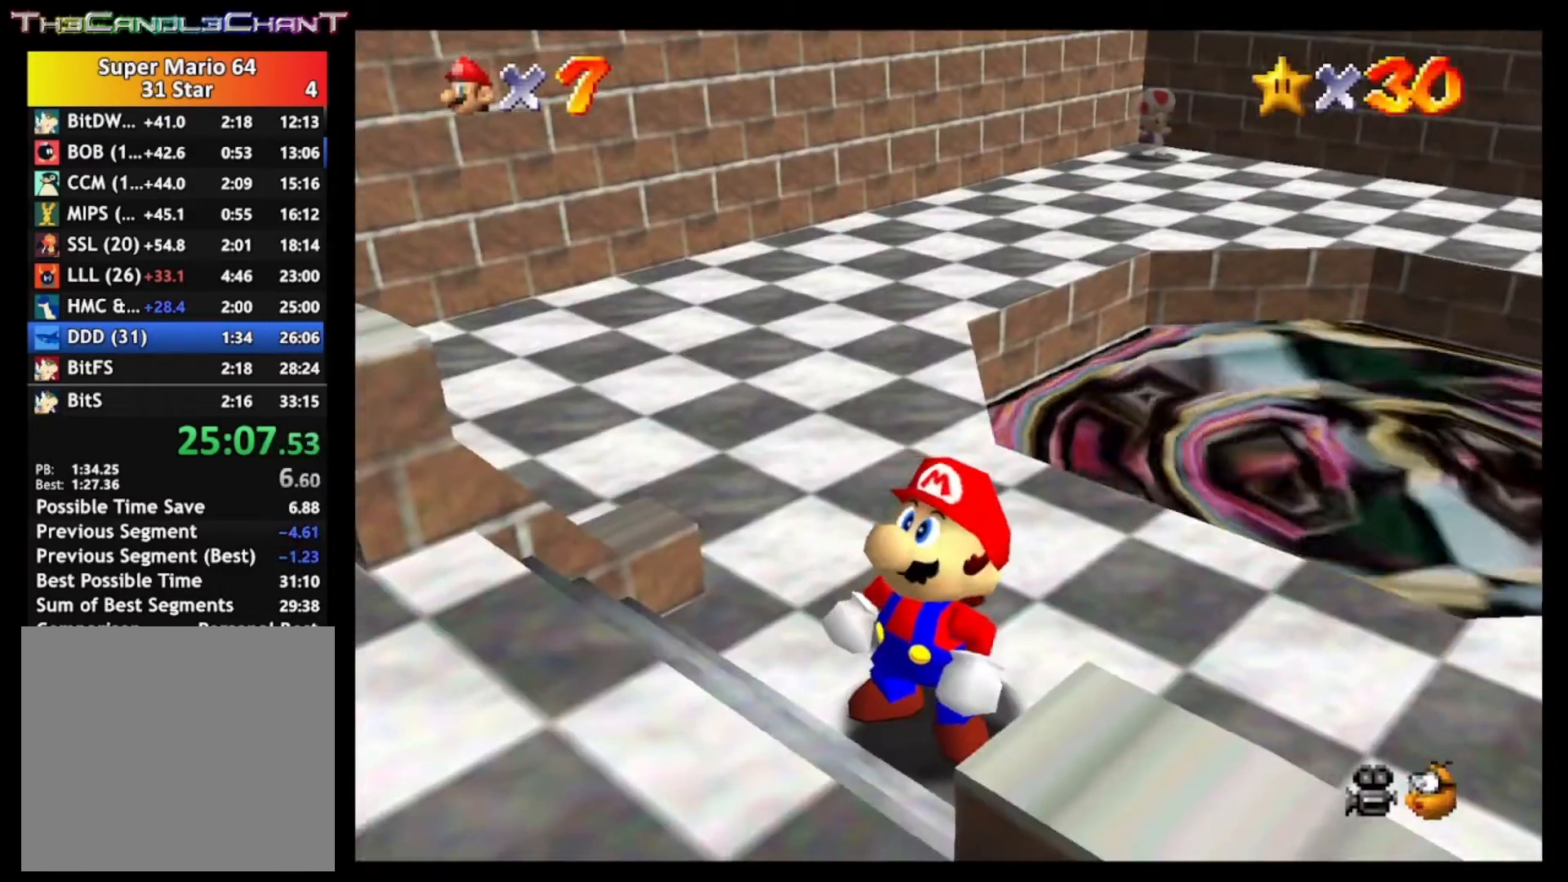
{"buttons": ["A", "X"], "left_stick": "up", "right_stick": "center", "events": [[133, "A", "up"], [300, "A", "down"], [300, "X", "down"], [400, "X", "up"], [500, "X", "down"]]}
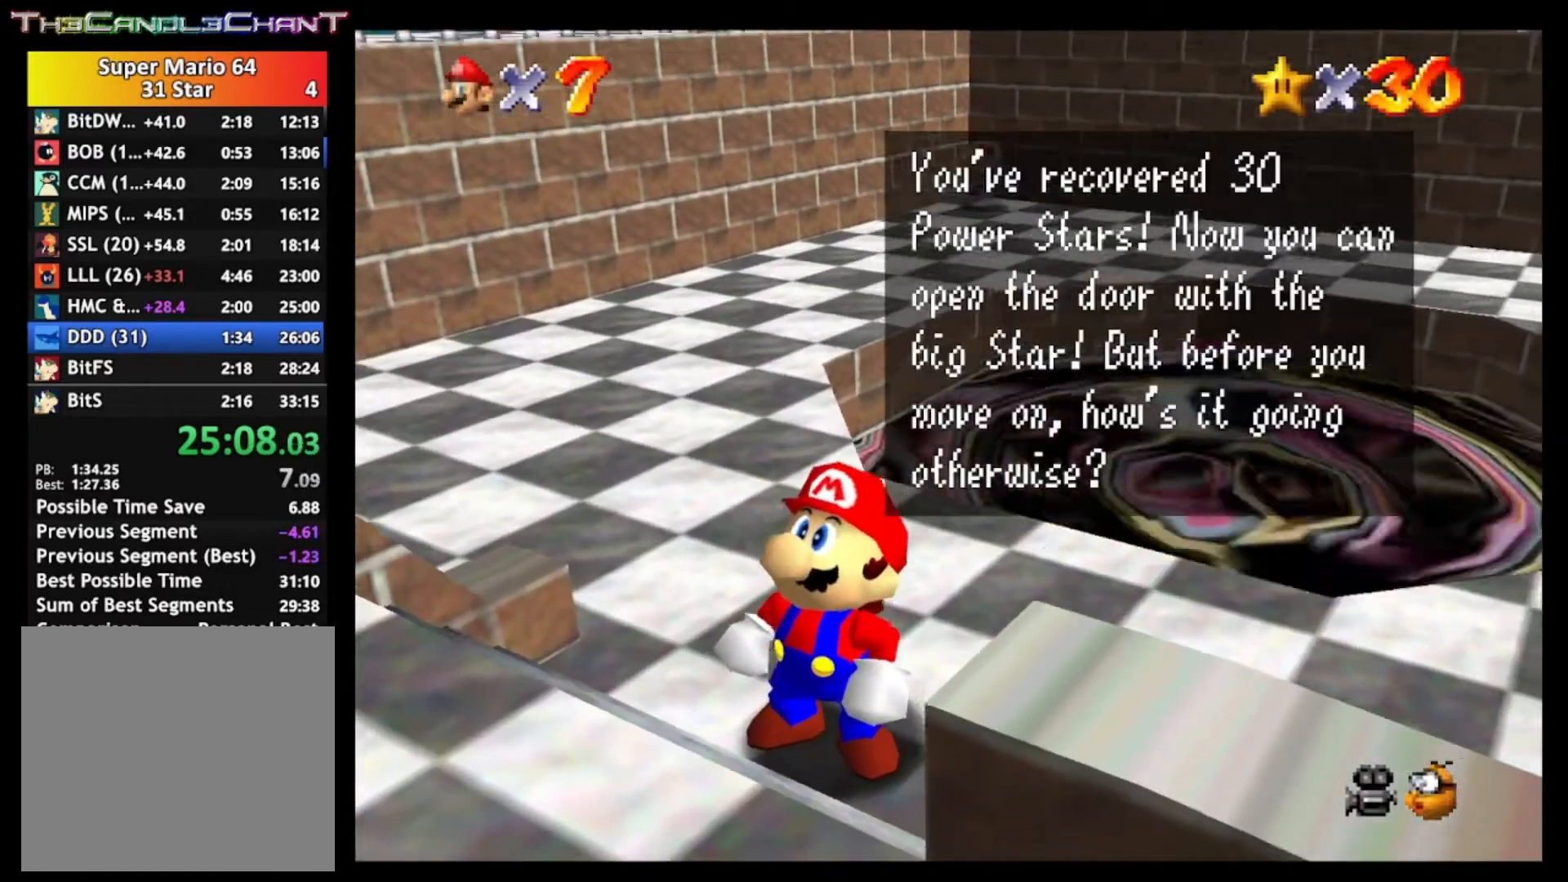
{"buttons": ["A", "X"], "left_stick": "up", "right_stick": "center", "events": [[67, "X", "up"], [167, "X", "down"], [233, "X", "up"], [300, "X", "down"], [400, "X", "up"], [500, "X", "down"]]}
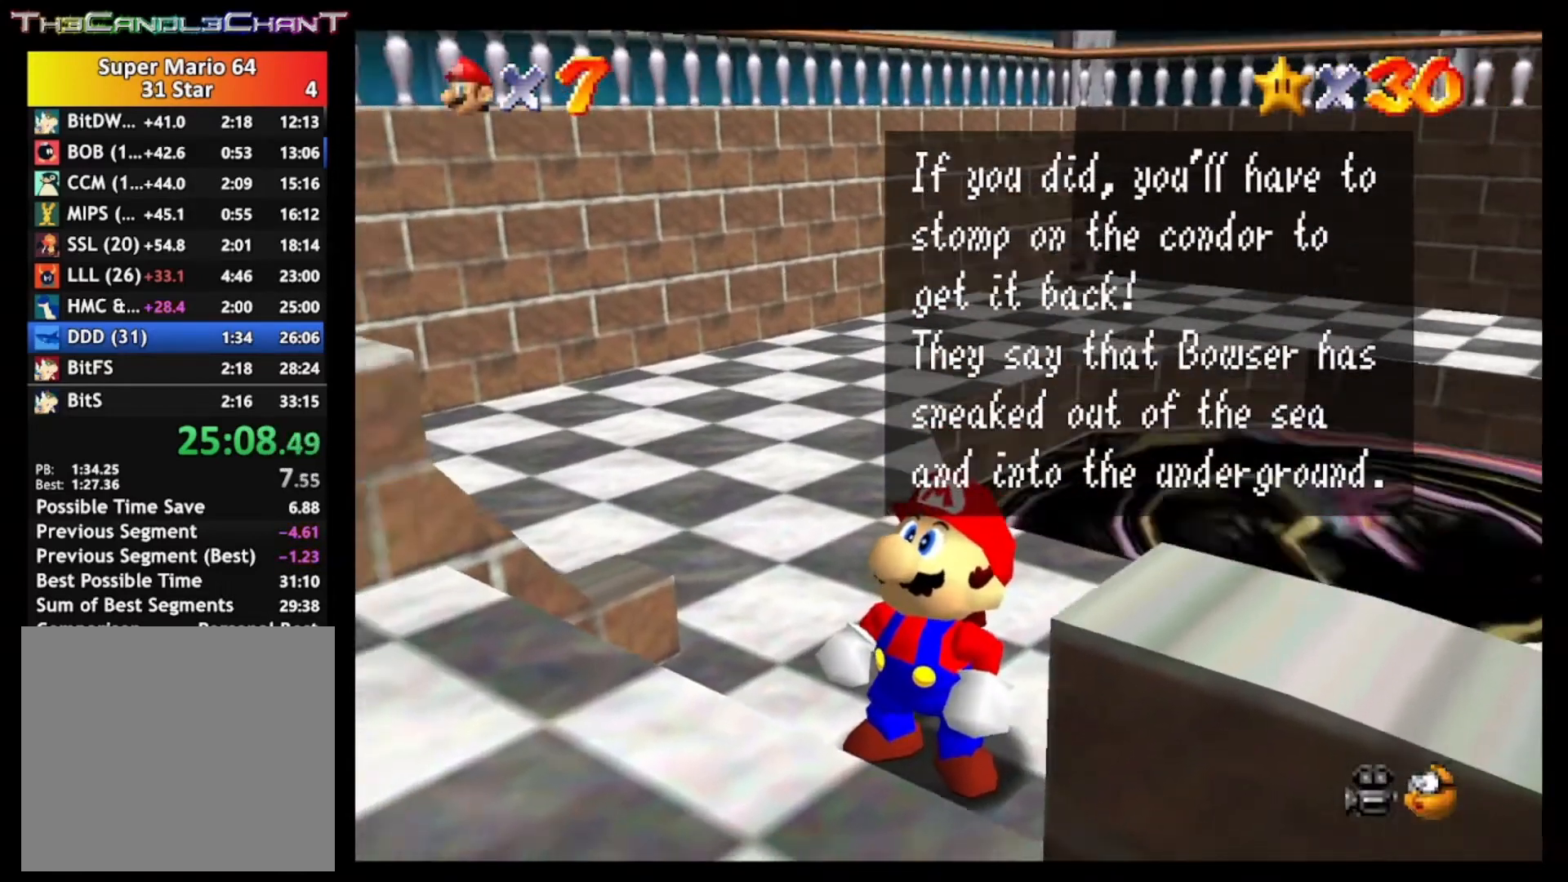
{"buttons": ["A", "X"], "left_stick": "up", "right_stick": "center", "events": [[67, "X", "up"], [167, "X", "down"], [233, "X", "up"], [267, "A", "up"], [300, "A", "down"], [333, "X", "down"], [400, "X", "up"], [500, "X", "down"]]}
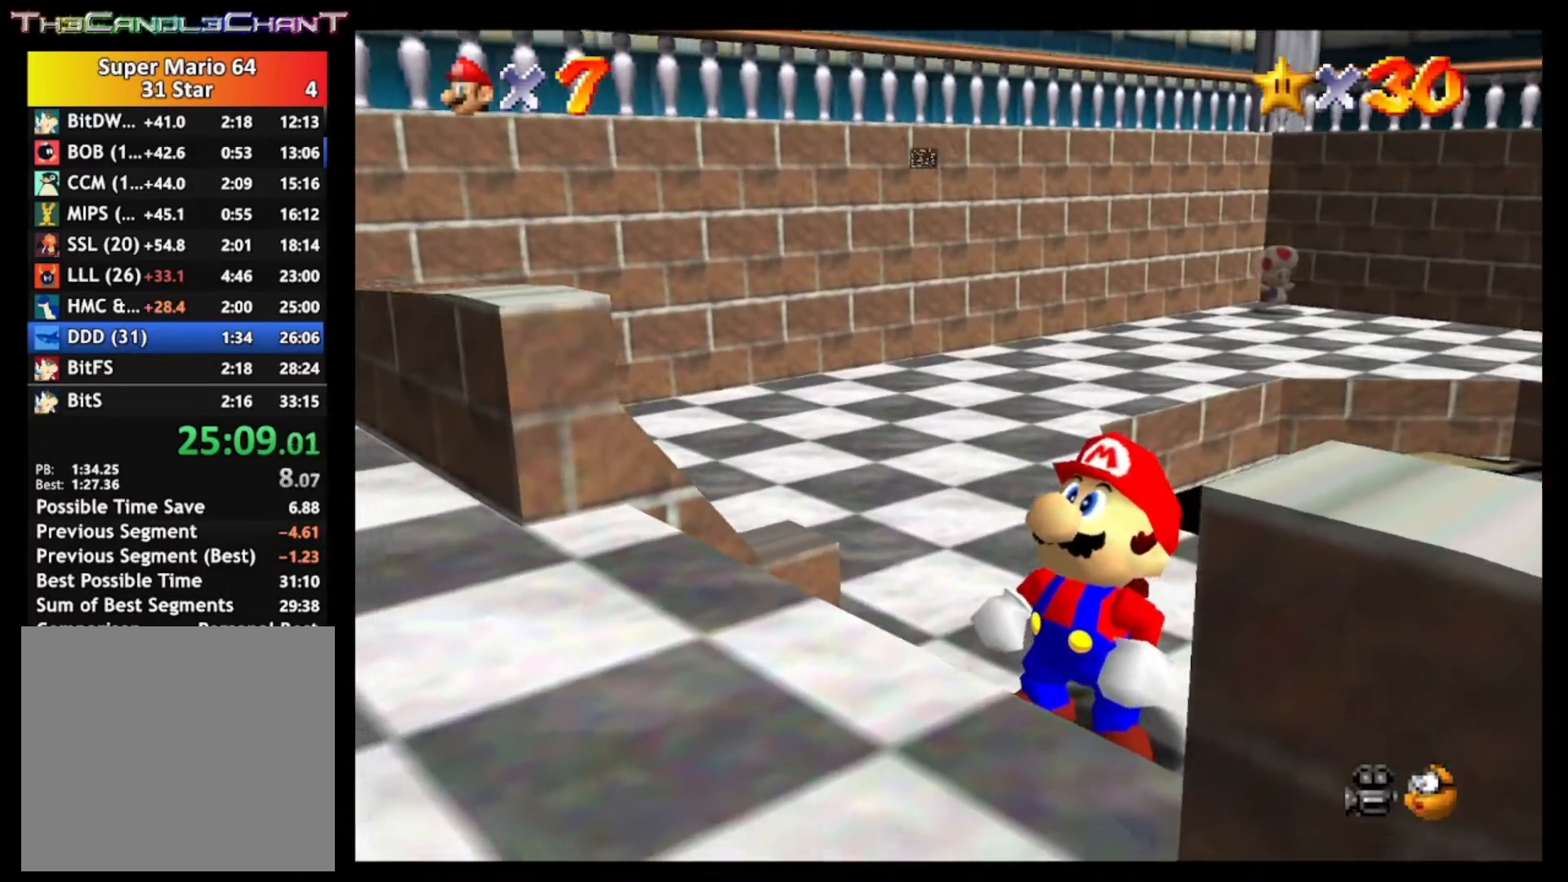
{"buttons": [], "left_stick": "up", "right_stick": "center", "events": [[133, "A", "up"], [133, "X", "up"]]}
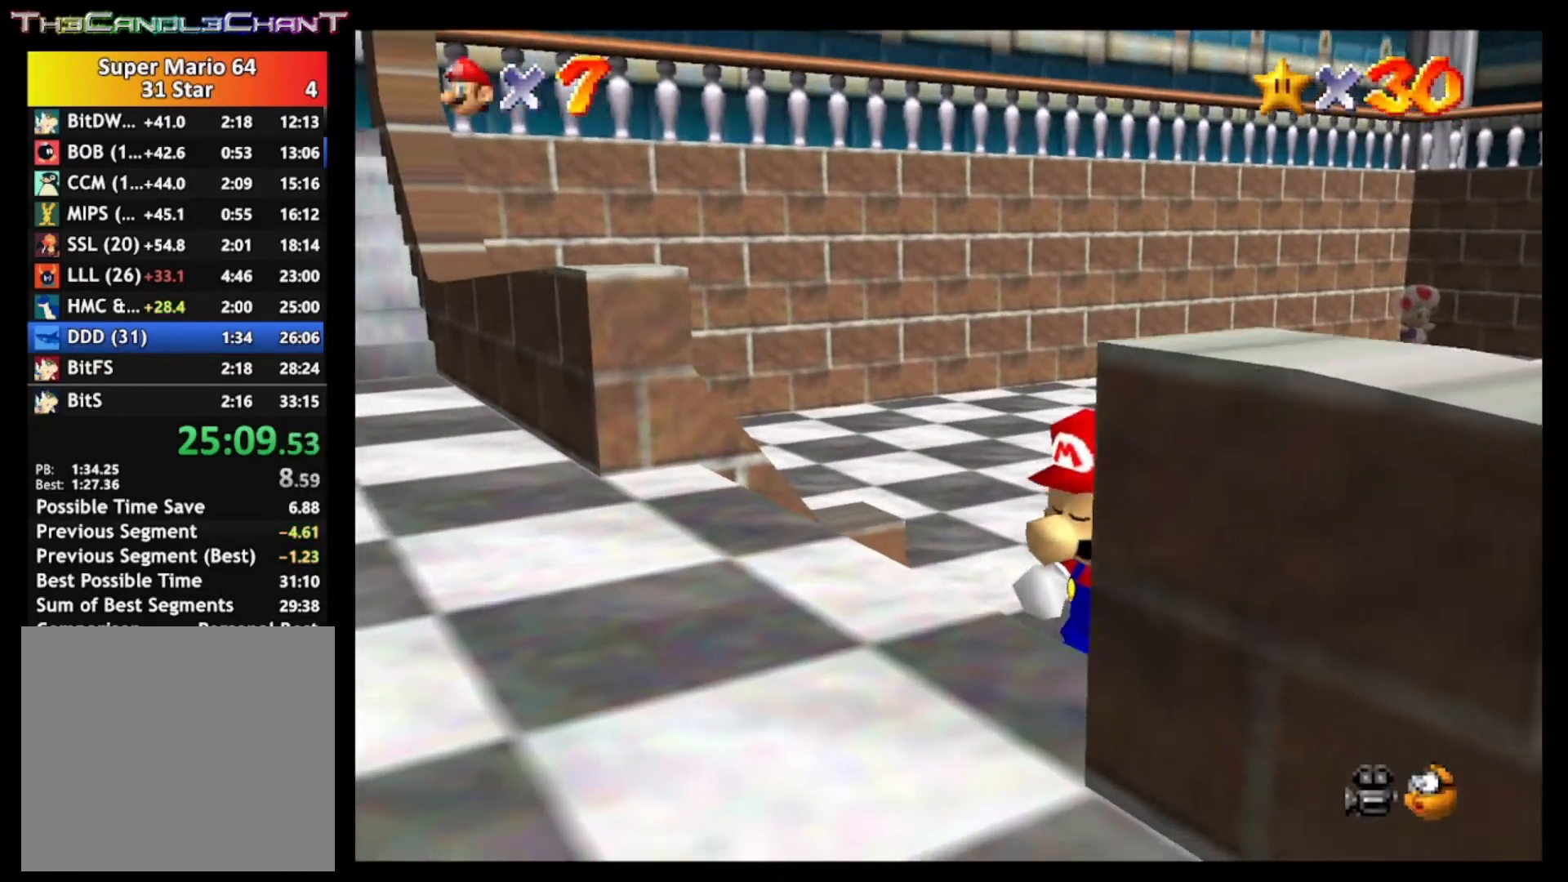
{"buttons": ["A", "X"], "left_stick": "up", "right_stick": "center", "events": [[233, "A", "down"], [500, "X", "down"]]}
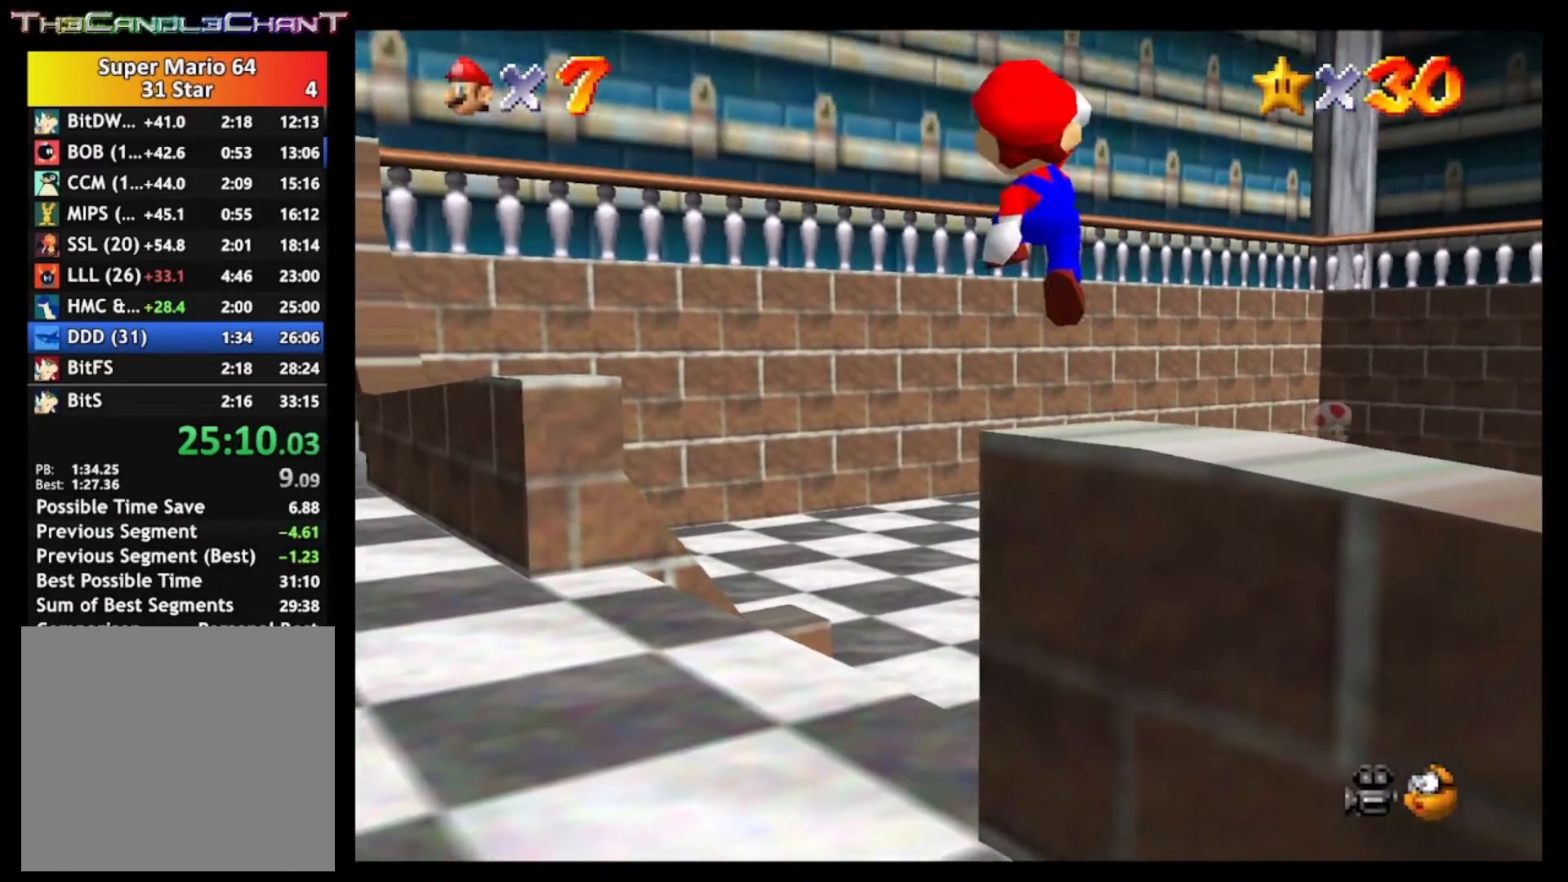
{"buttons": [], "left_stick": "up", "right_stick": "center", "events": [[33, "A", "up"], [133, "X", "up"]]}
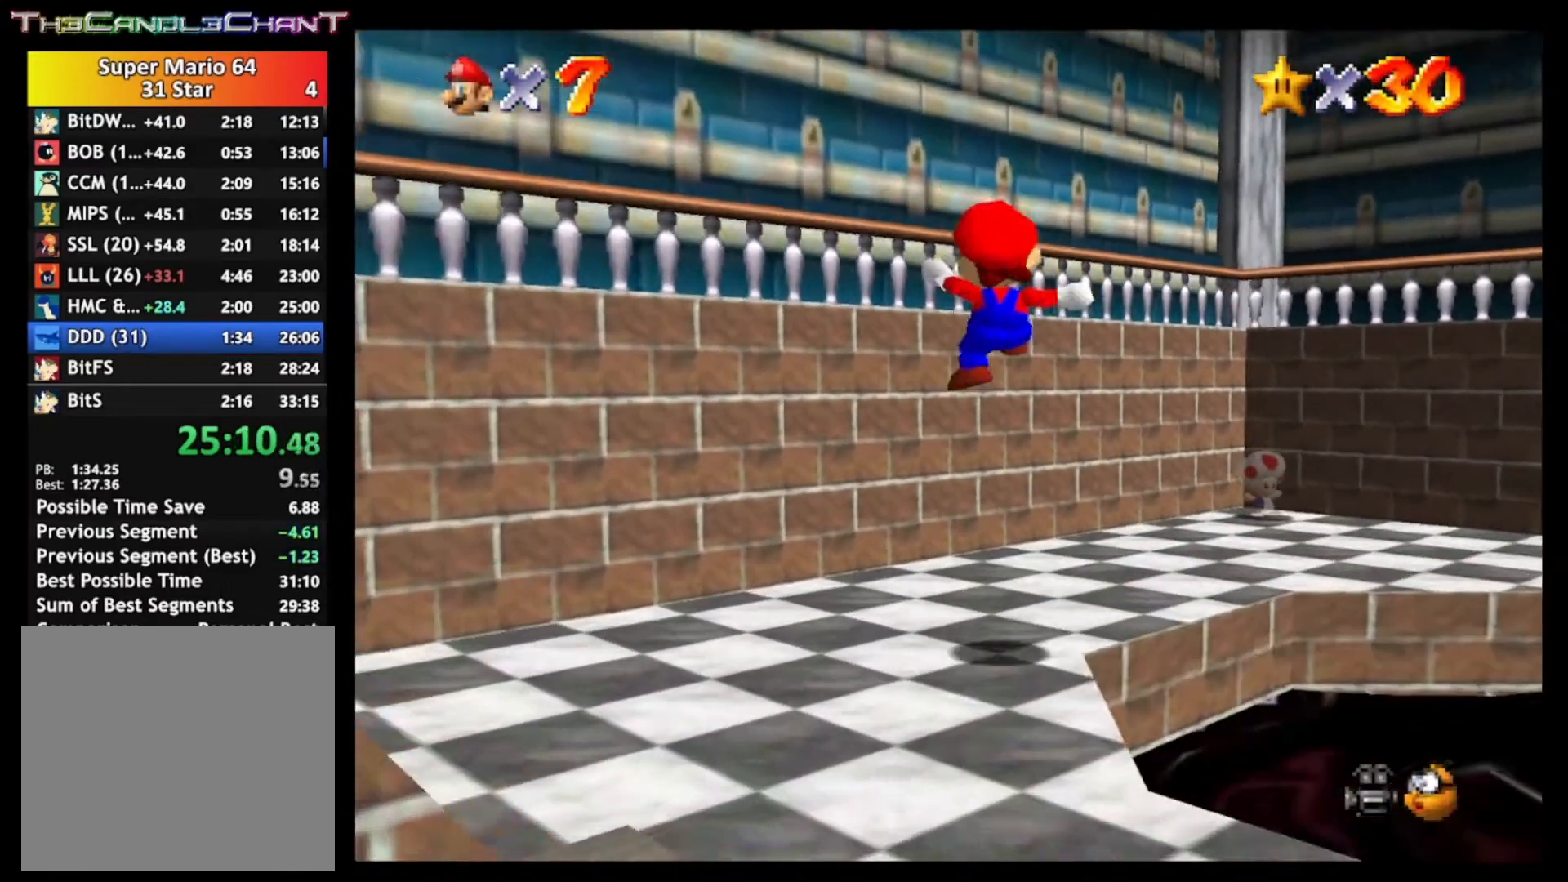
{"buttons": ["A"], "left_stick": "right", "right_stick": "center", "events": [[100, "left_stick", "up-right"], [500, "A", "down"], [500, "left_stick", "right"]]}
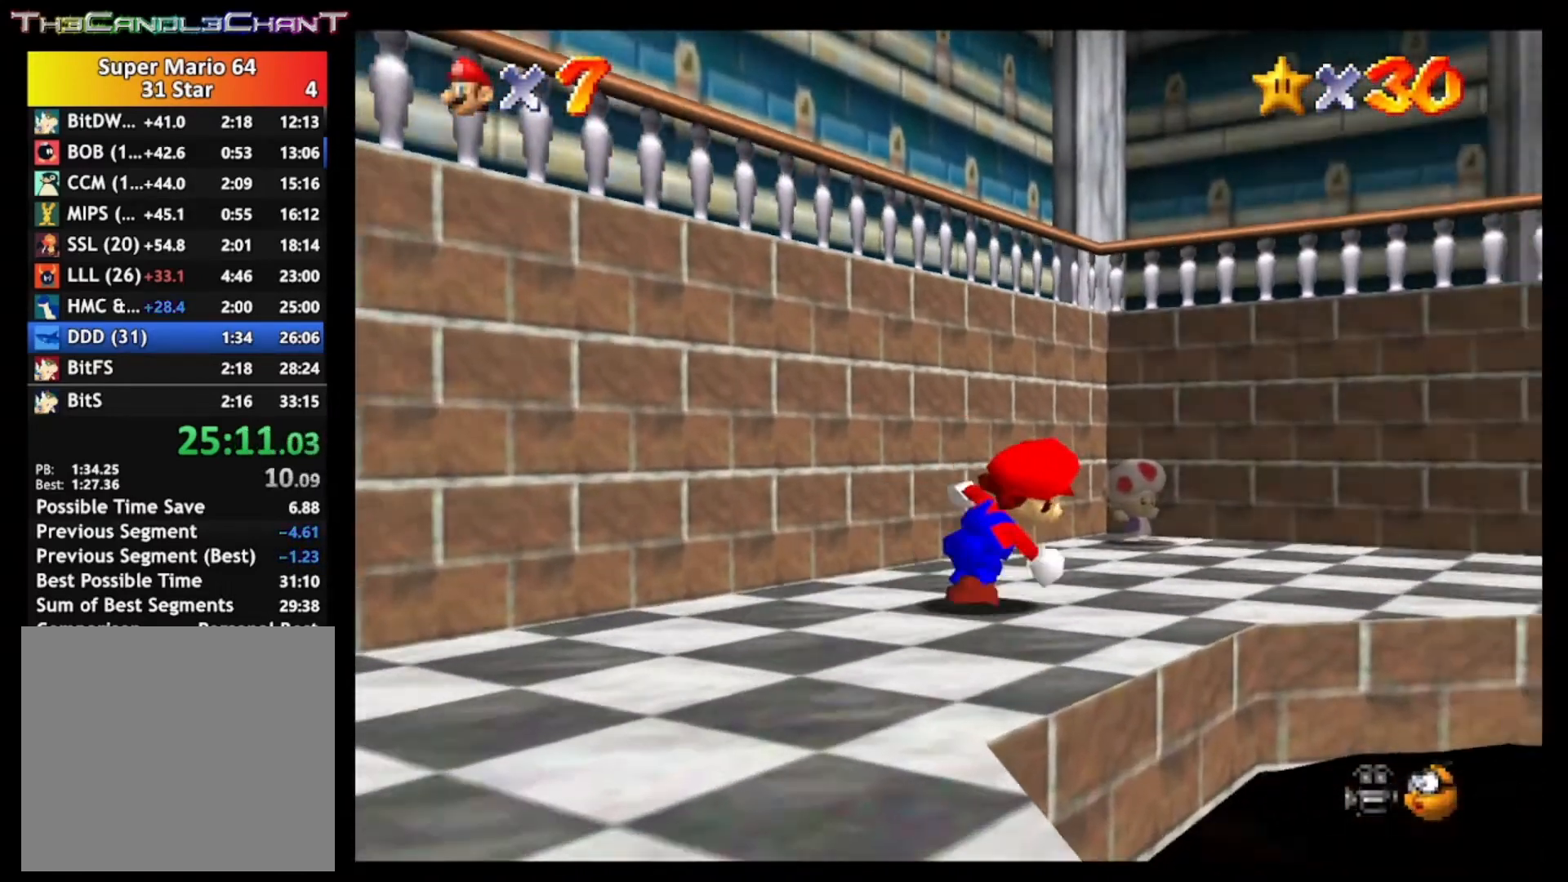
{"buttons": ["A"], "left_stick": "up-right", "right_stick": "center", "events": [[67, "A", "up"], [433, "left_stick", "up-right"], [500, "A", "down"]]}